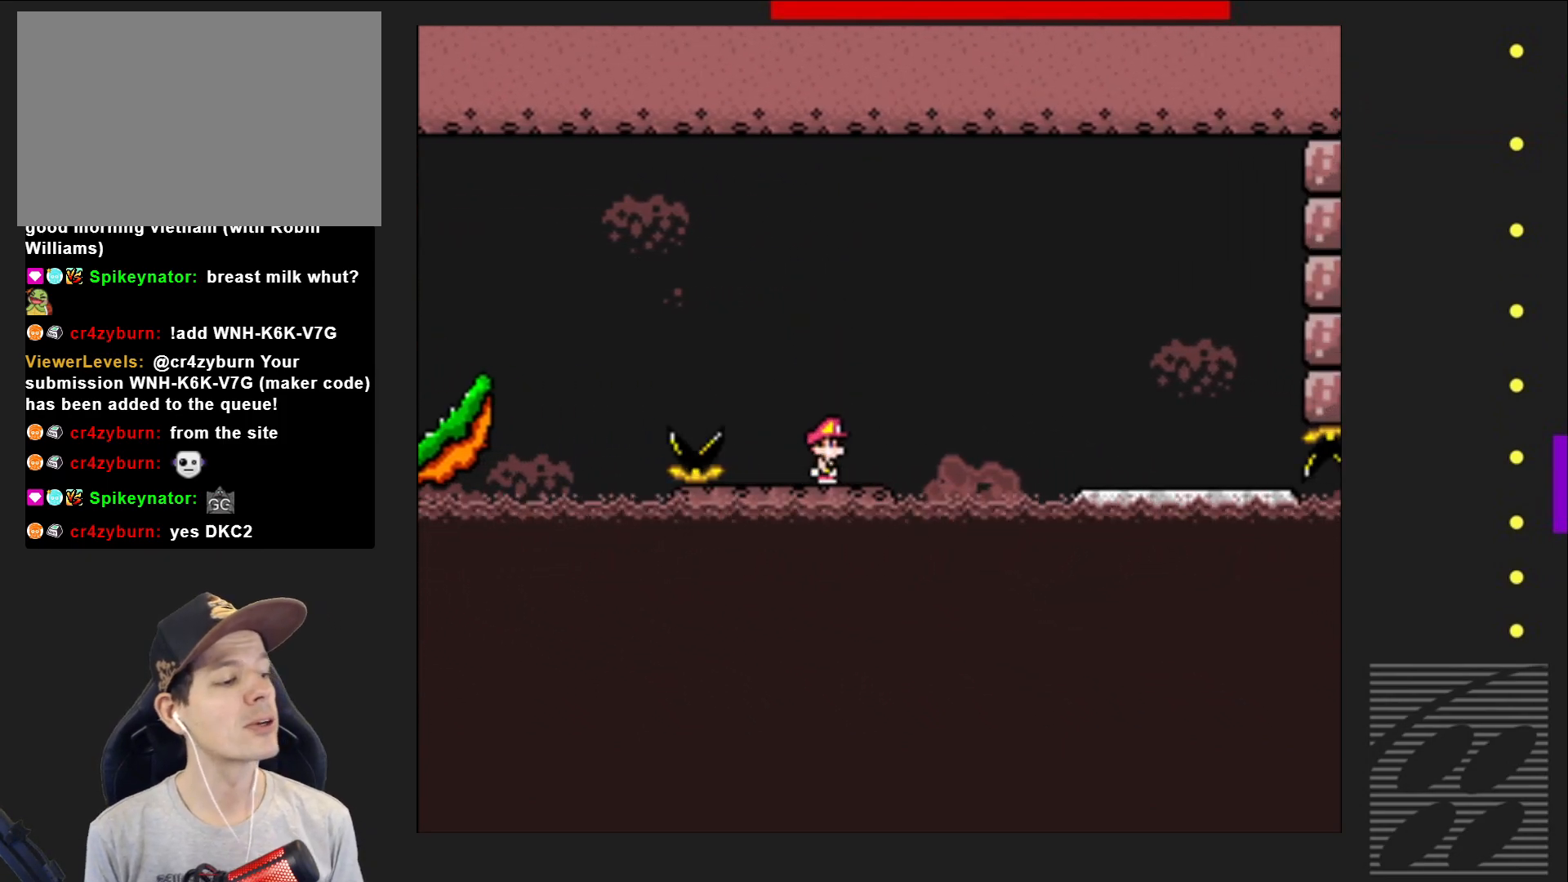
Gameplay with a controller (PlayStation layout); each line is a JSON object with the inputs held at the frame after it. "events" lists button and stick changes between this image and that frame as [ms after this image, input, new state], when the widget could be followed in between. Not read: L3 R3 left_stick right_stick.
{"buttons": ["SQUARE"], "events": []}
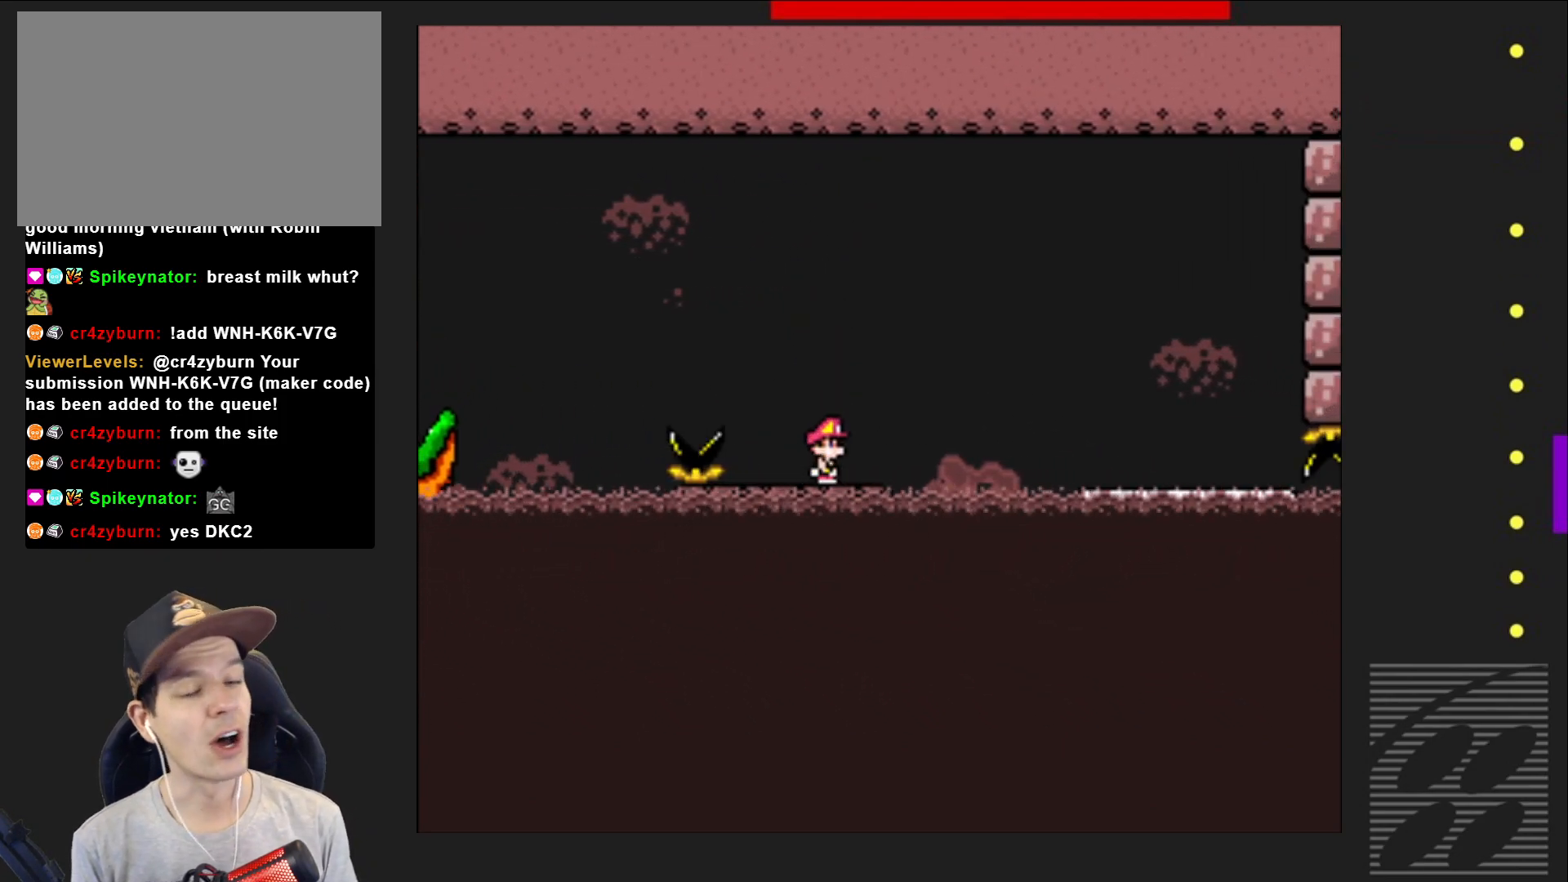
{"buttons": ["SQUARE"], "events": []}
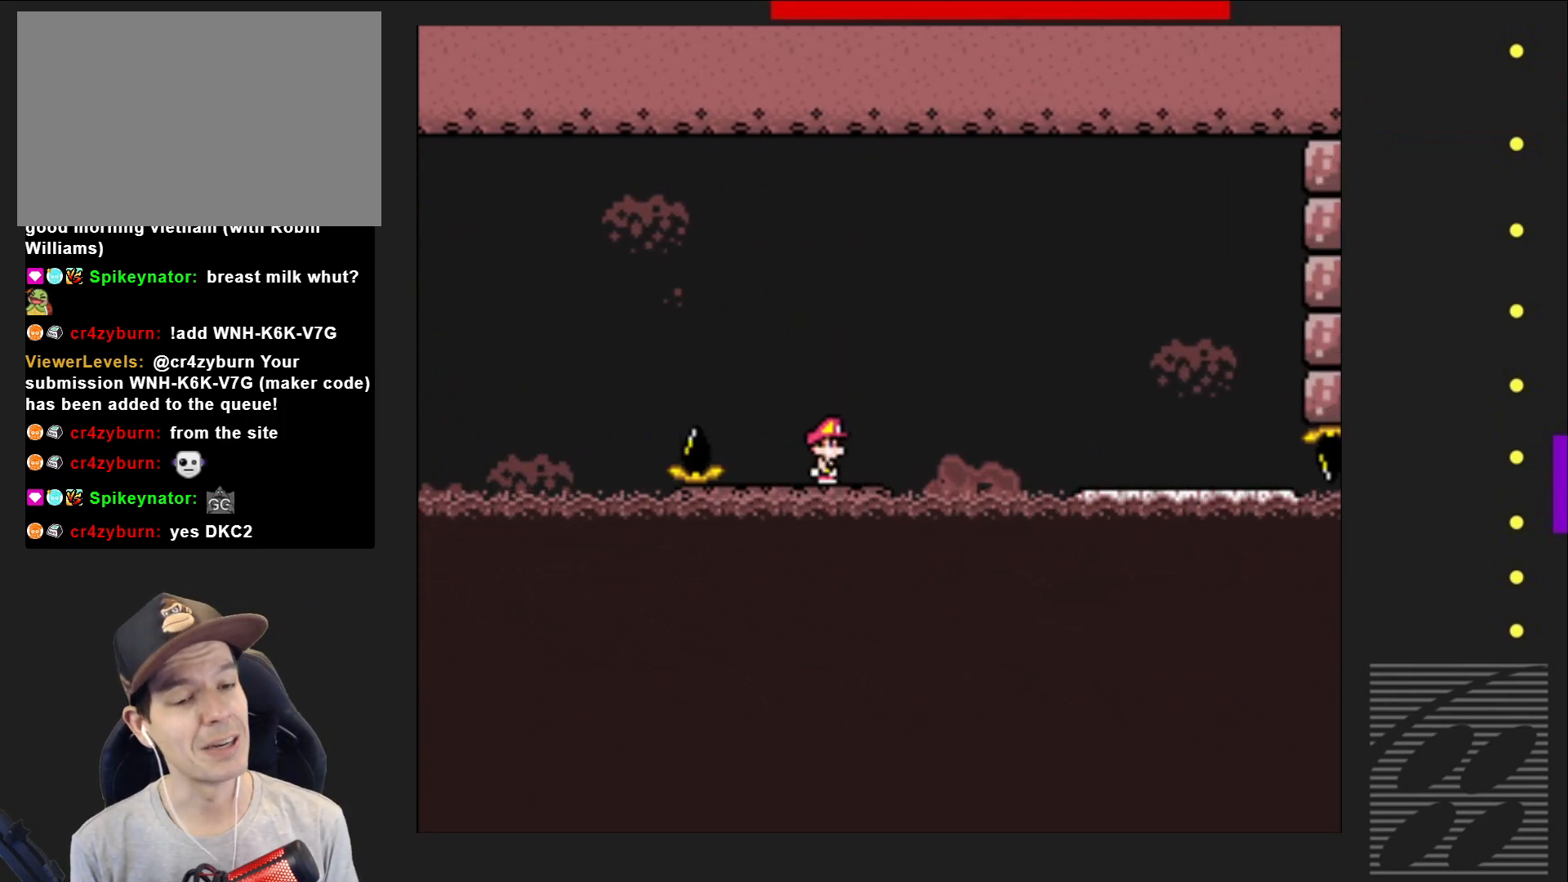
{"buttons": ["SQUARE", "DPAD_RIGHT"], "events": [[483, "DPAD_RIGHT", "down"]]}
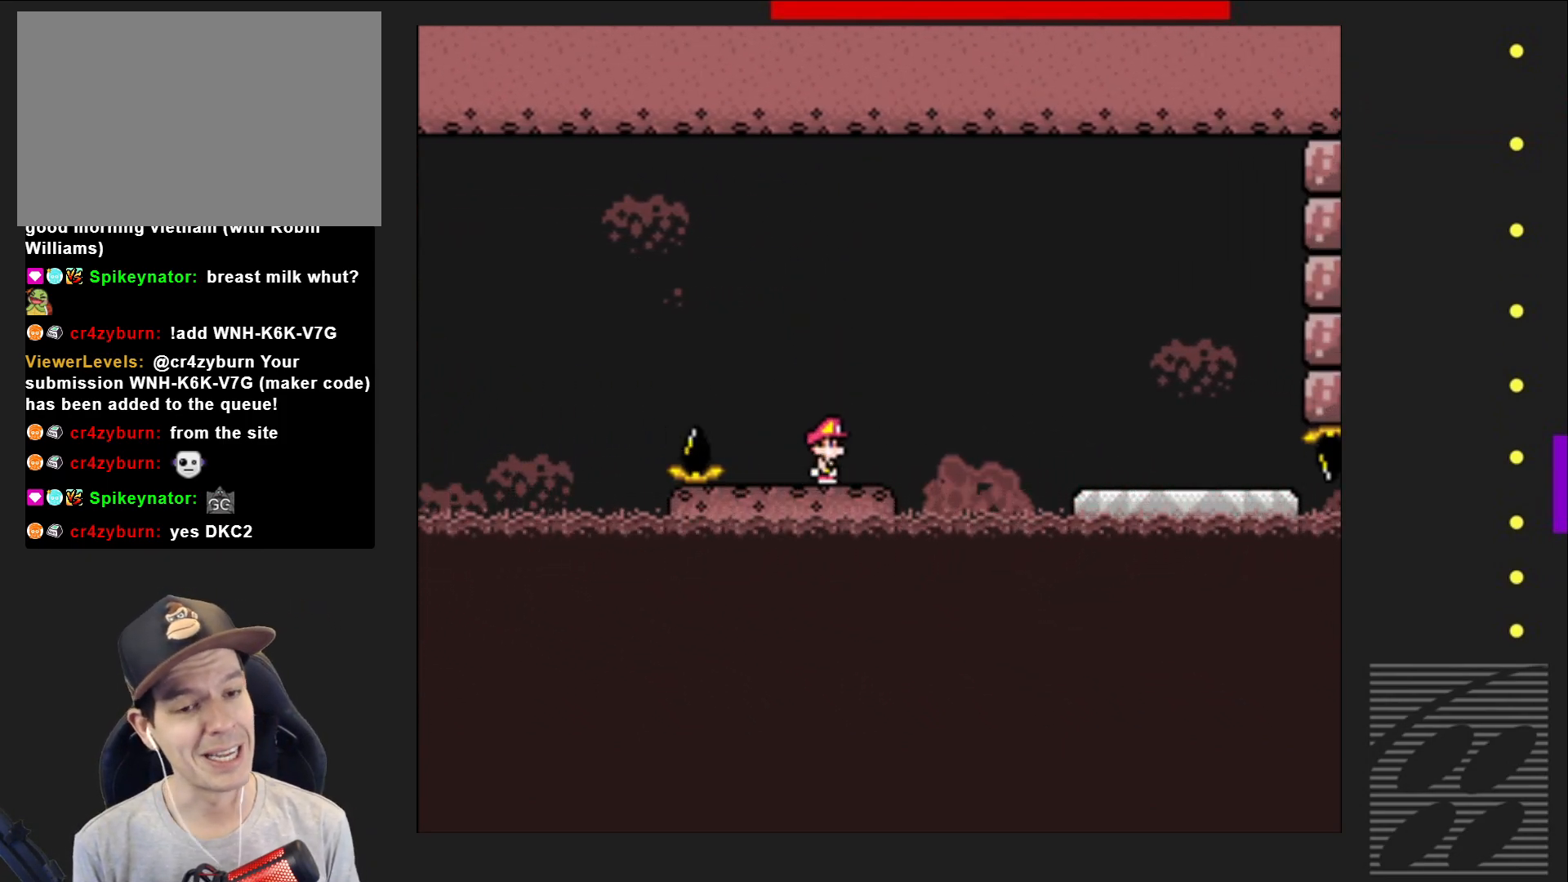
{"buttons": ["CROSS", "SQUARE", "DPAD_RIGHT"], "events": [[150, "DPAD_RIGHT", "up"], [300, "DPAD_RIGHT", "down"], [417, "CROSS", "down"]]}
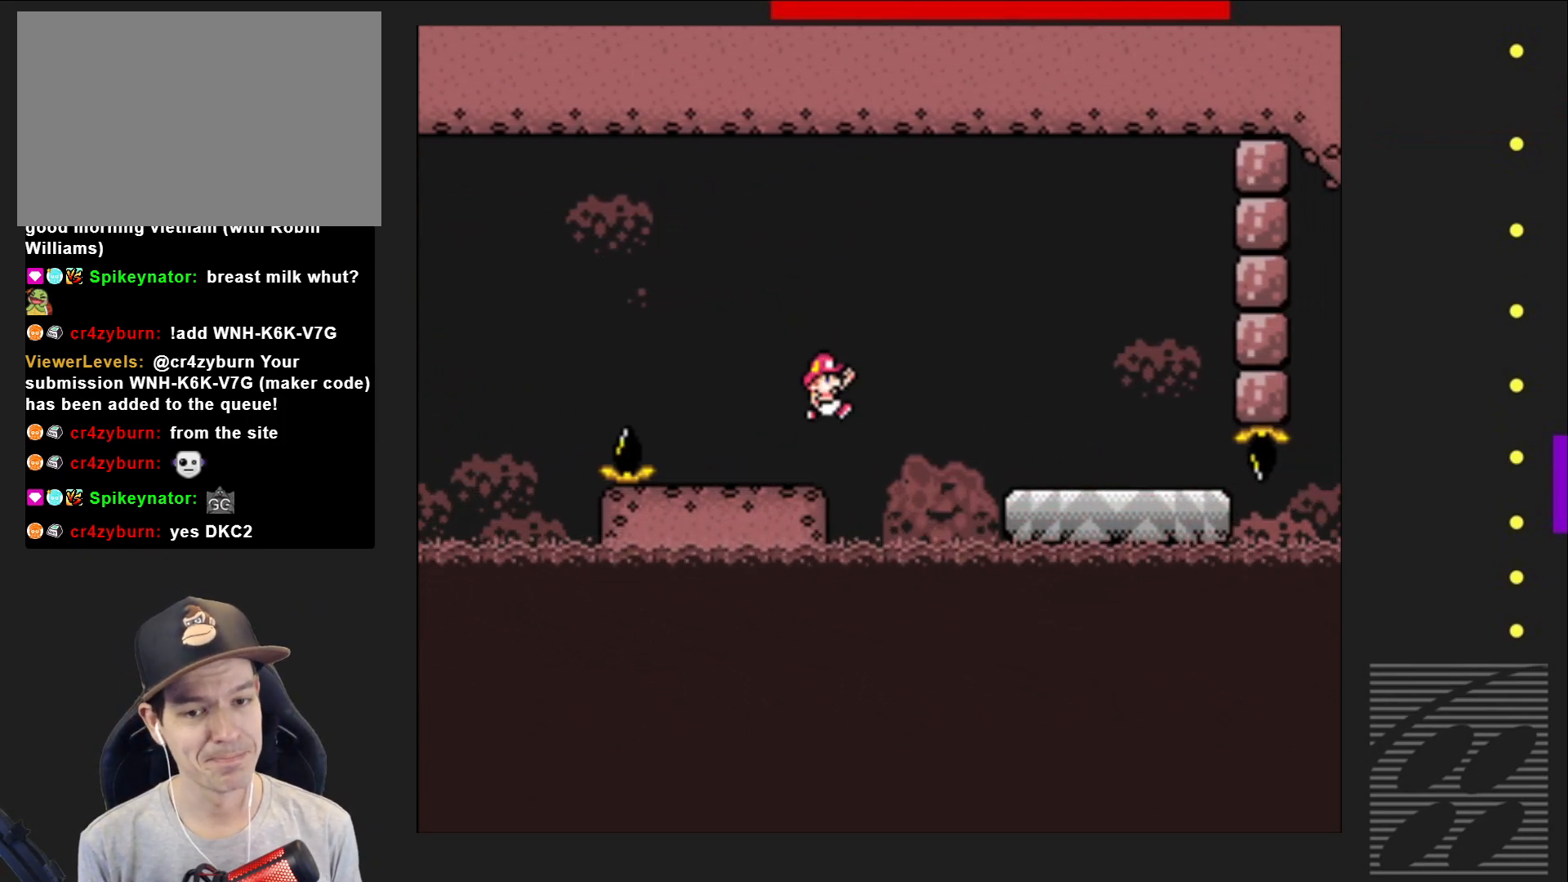
{"buttons": ["CROSS", "SQUARE", "DPAD_LEFT"], "events": [[250, "DPAD_RIGHT", "up"], [450, "DPAD_LEFT", "down"]]}
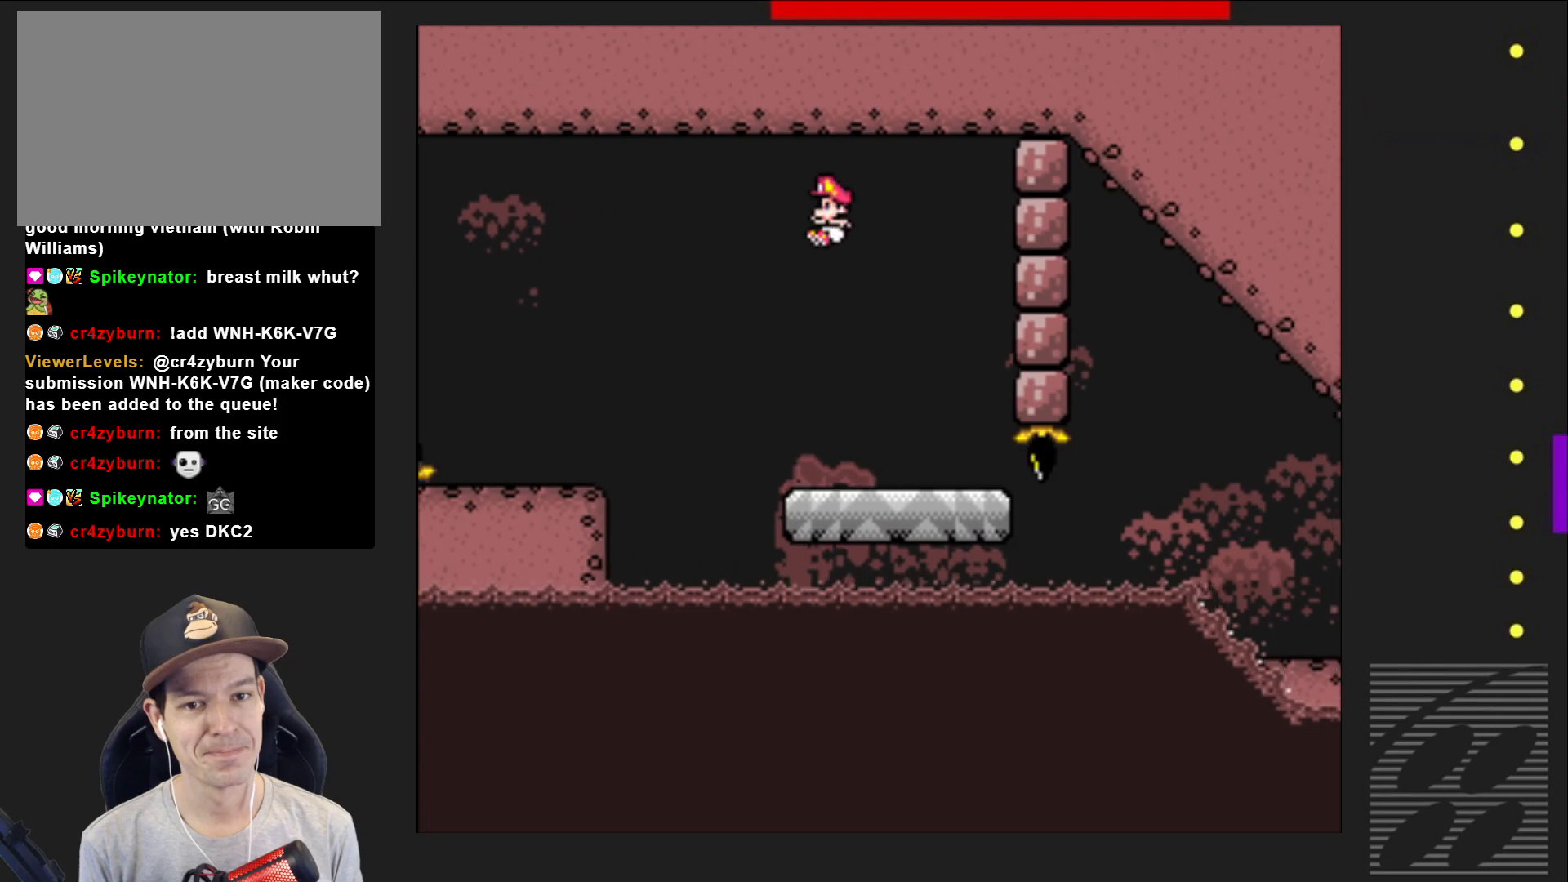
{"buttons": ["SQUARE"], "events": [[117, "DPAD_LEFT", "up"], [350, "CROSS", "up"]]}
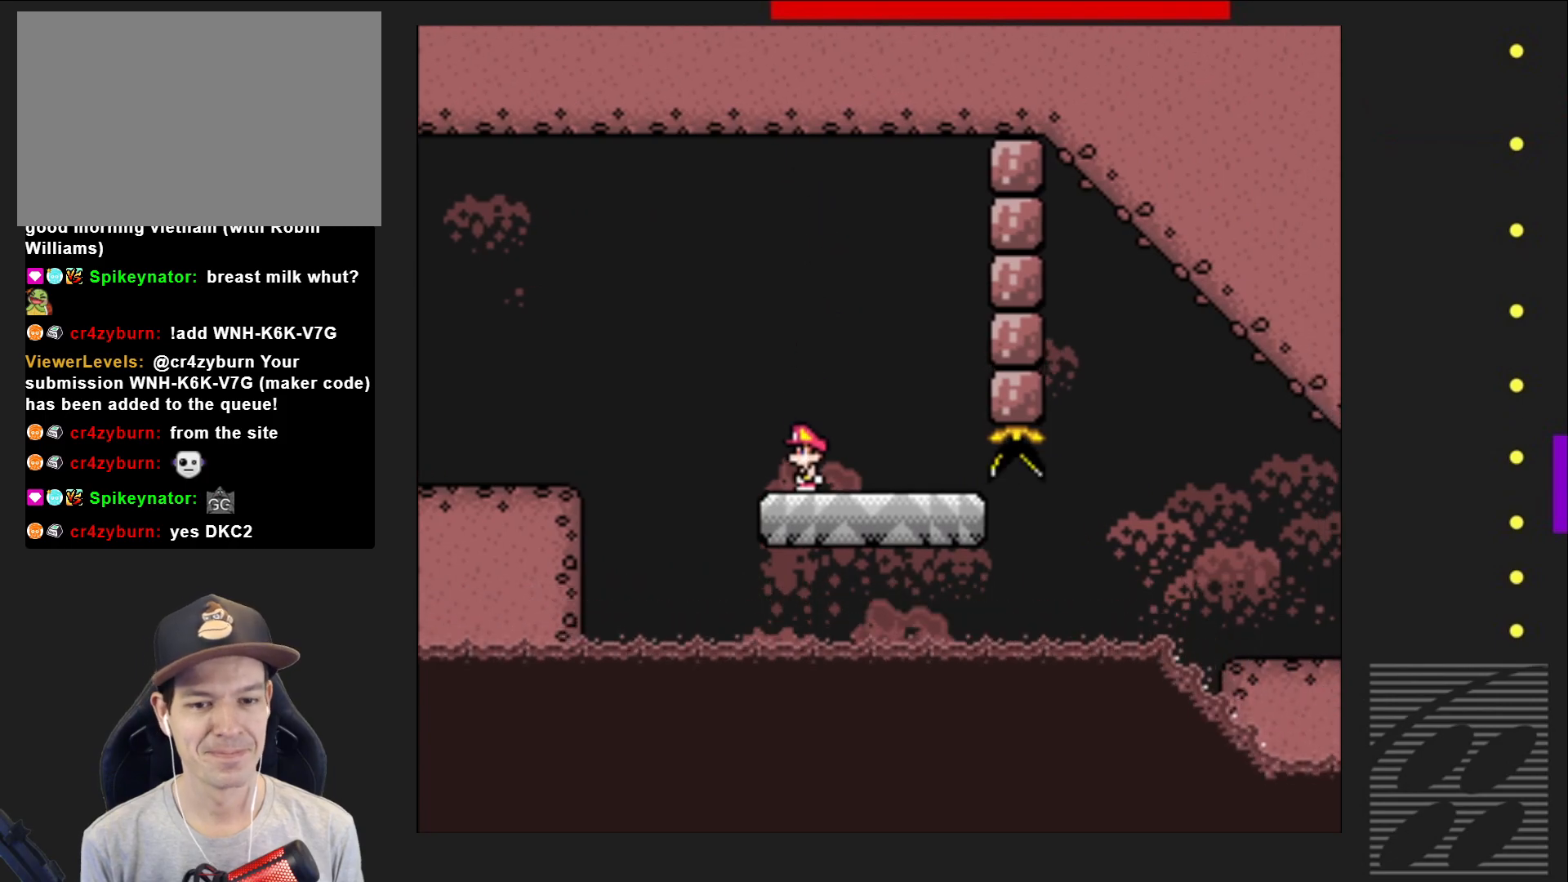
{"buttons": ["SQUARE", "DPAD_RIGHT"], "events": [[150, "DPAD_RIGHT", "down"]]}
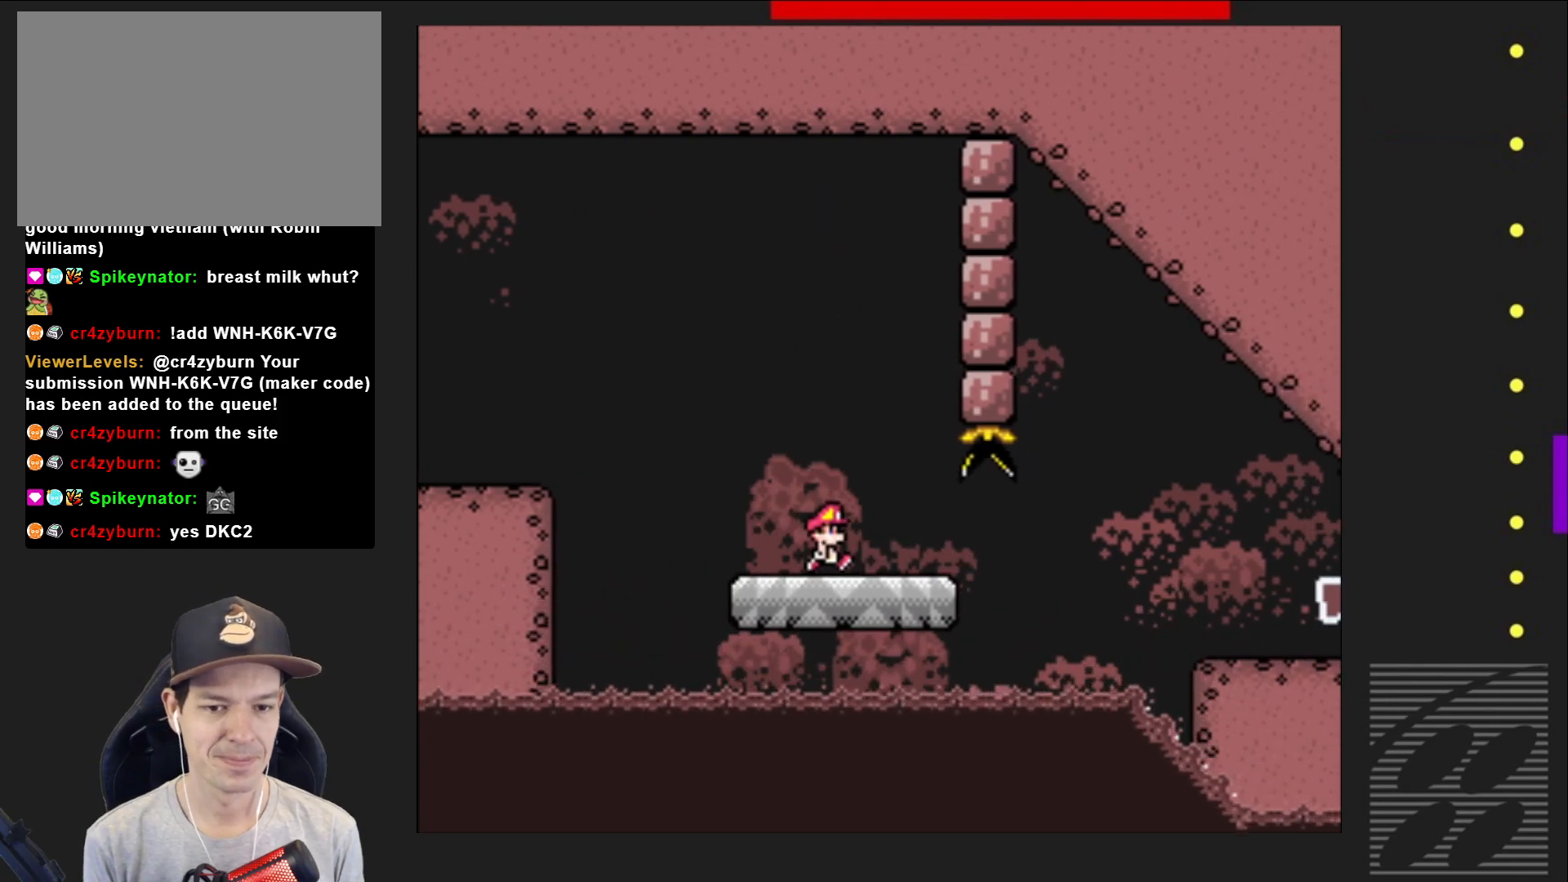
{"buttons": ["SQUARE", "DPAD_RIGHT"], "events": [[233, "CROSS", "down"], [433, "CROSS", "up"]]}
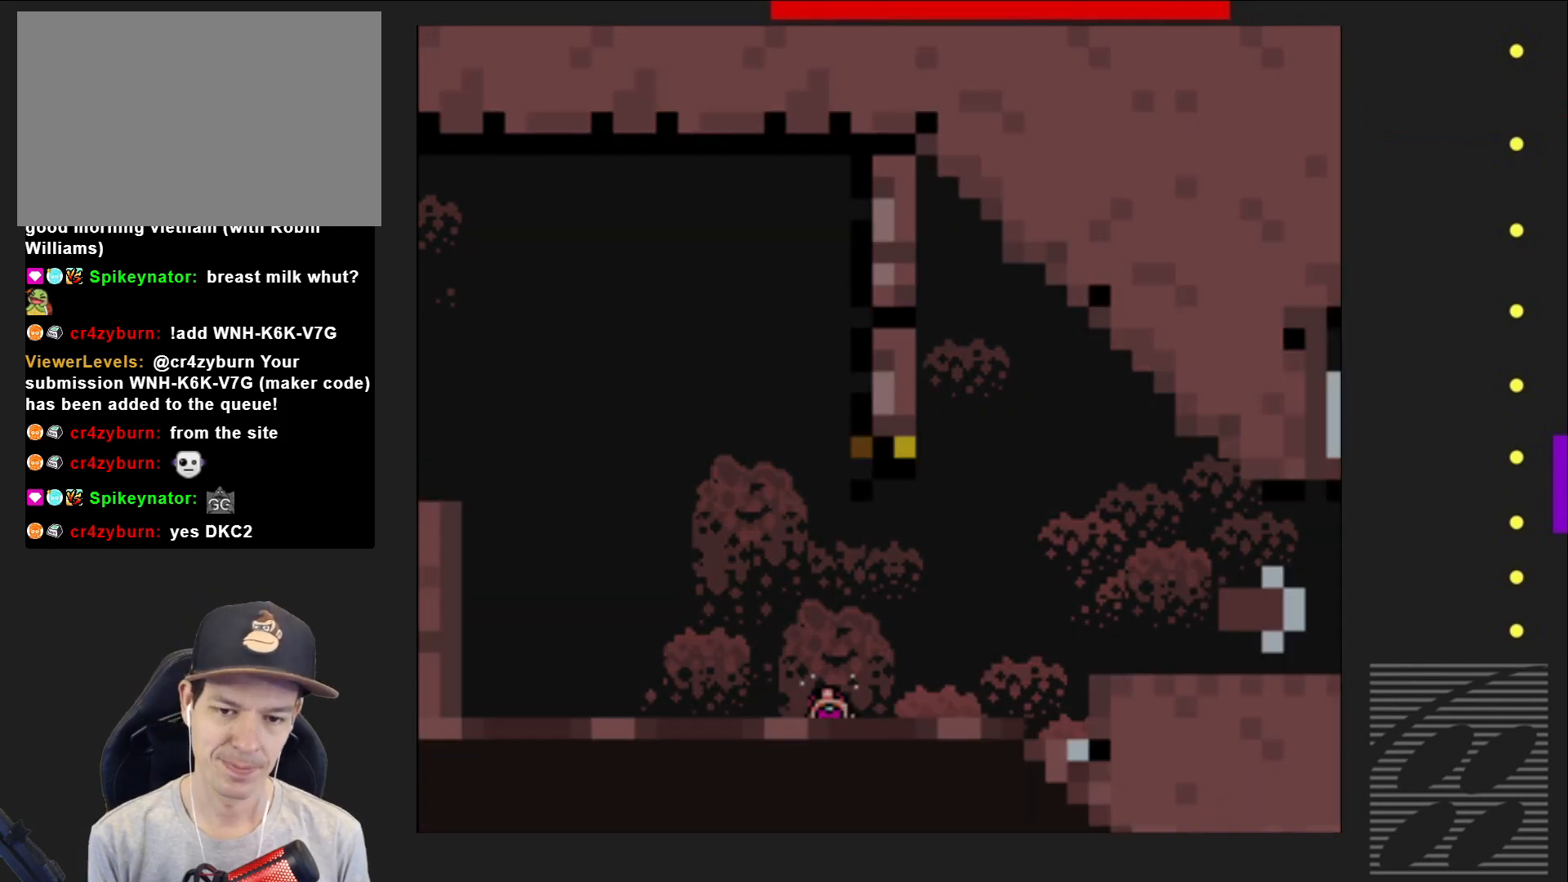
{"buttons": ["SQUARE"], "events": [[17, "CROSS", "down"], [217, "CROSS", "up"], [267, "DPAD_RIGHT", "up"]]}
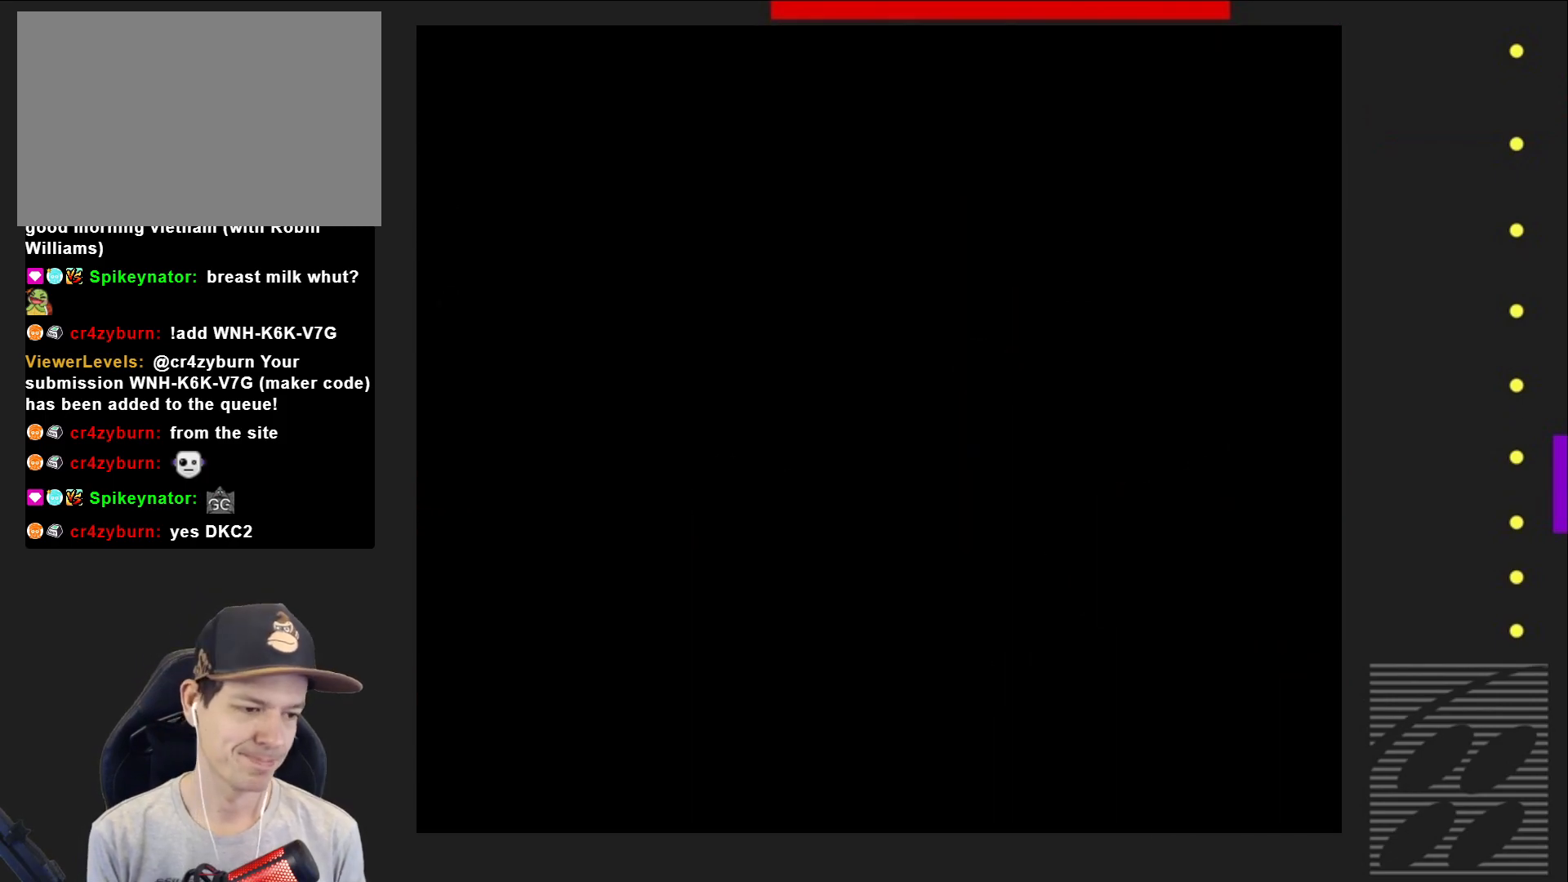
{"buttons": ["SQUARE"], "events": []}
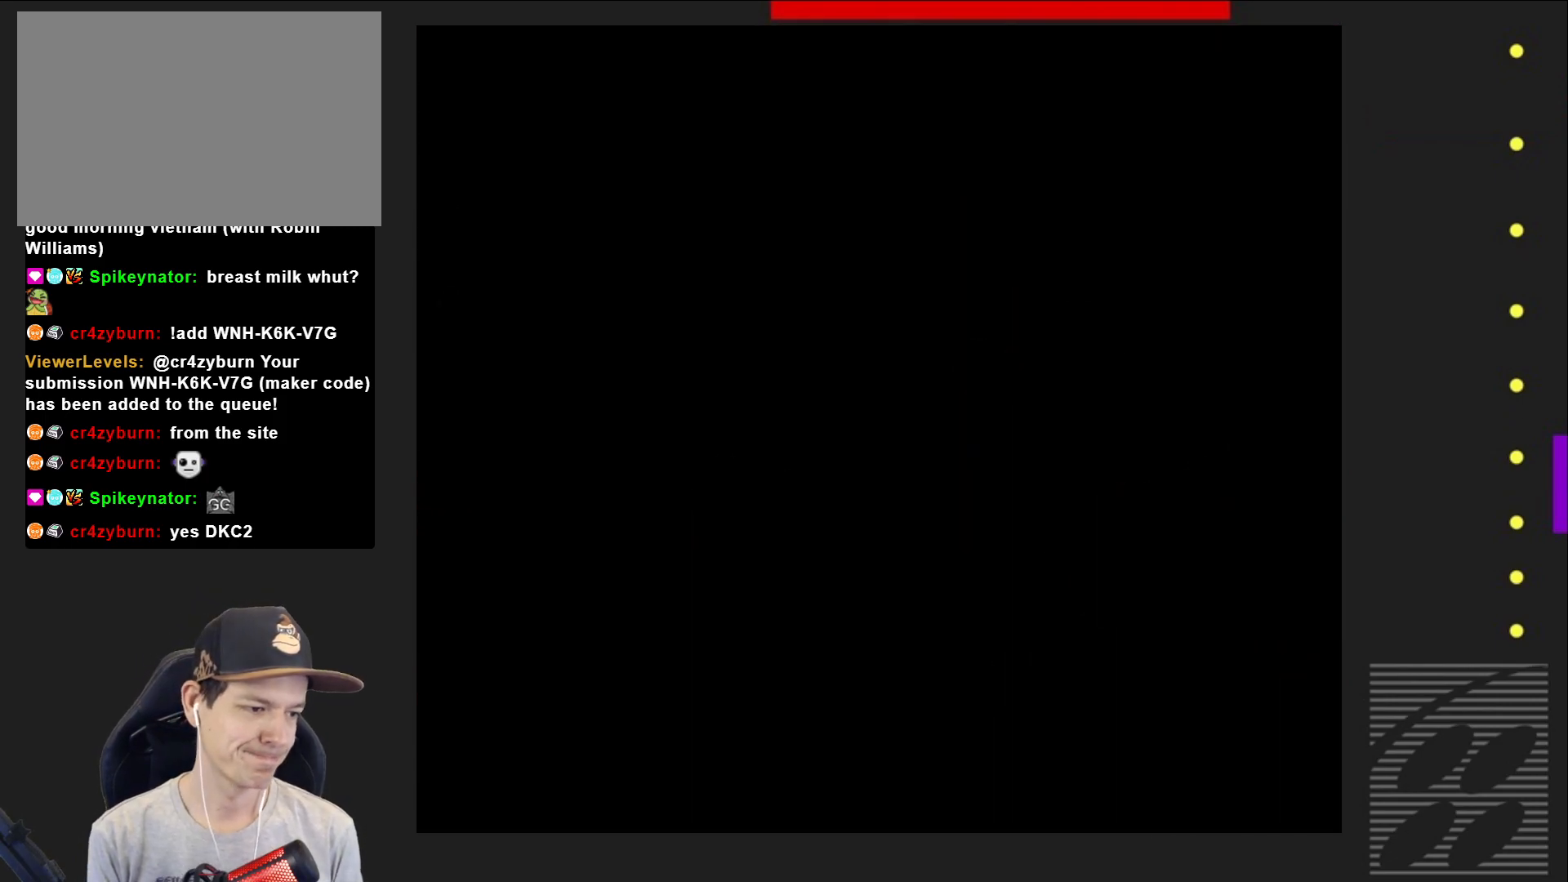
{"buttons": ["SQUARE"], "events": []}
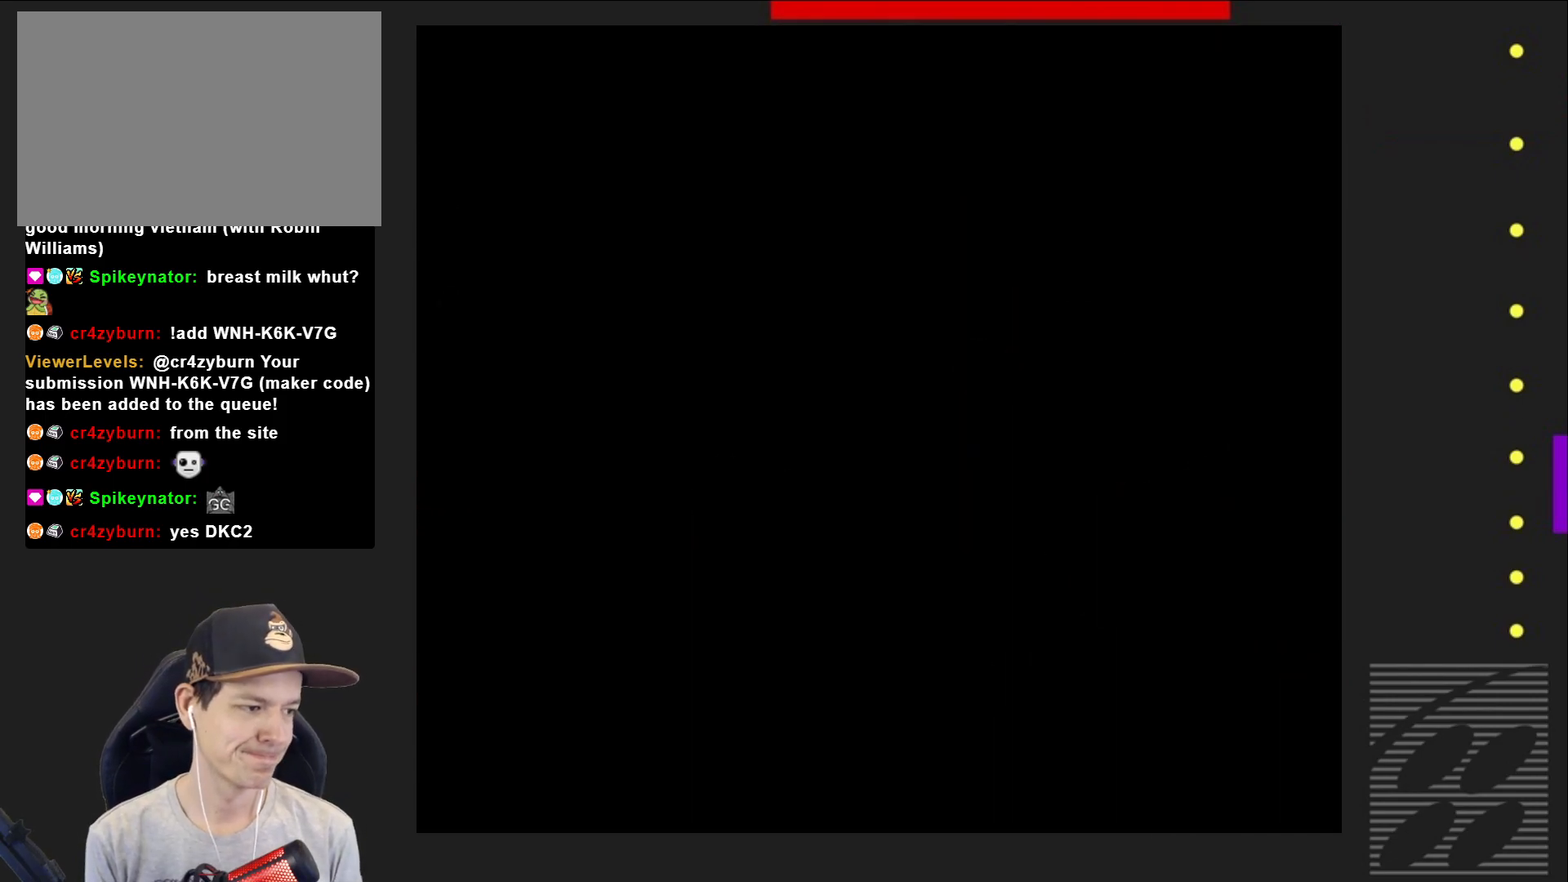
{"buttons": ["SQUARE"], "events": []}
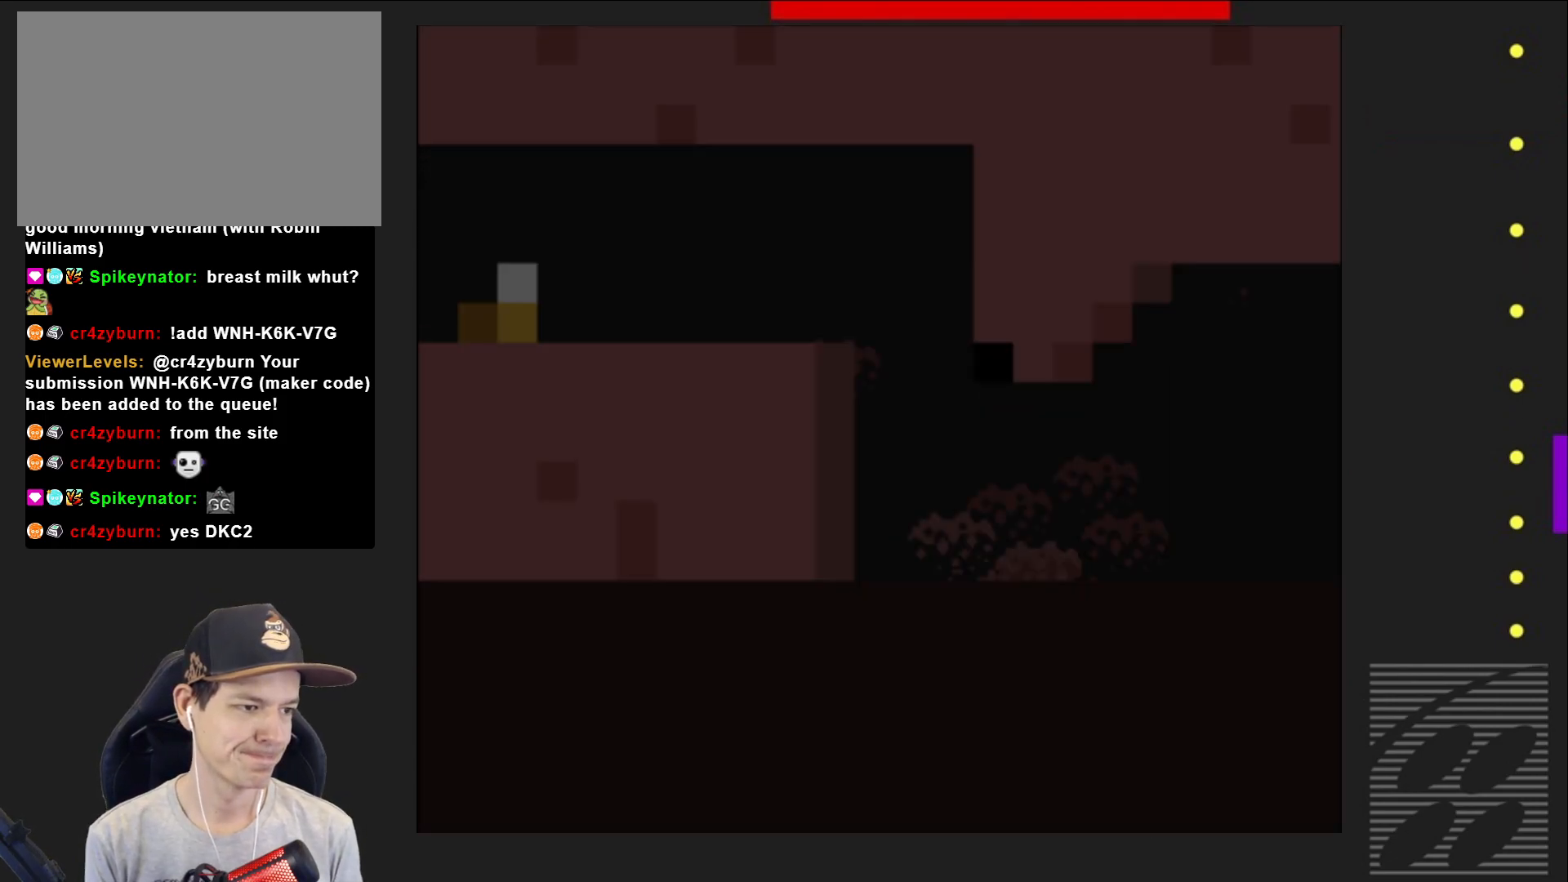
{"buttons": ["SQUARE"], "events": []}
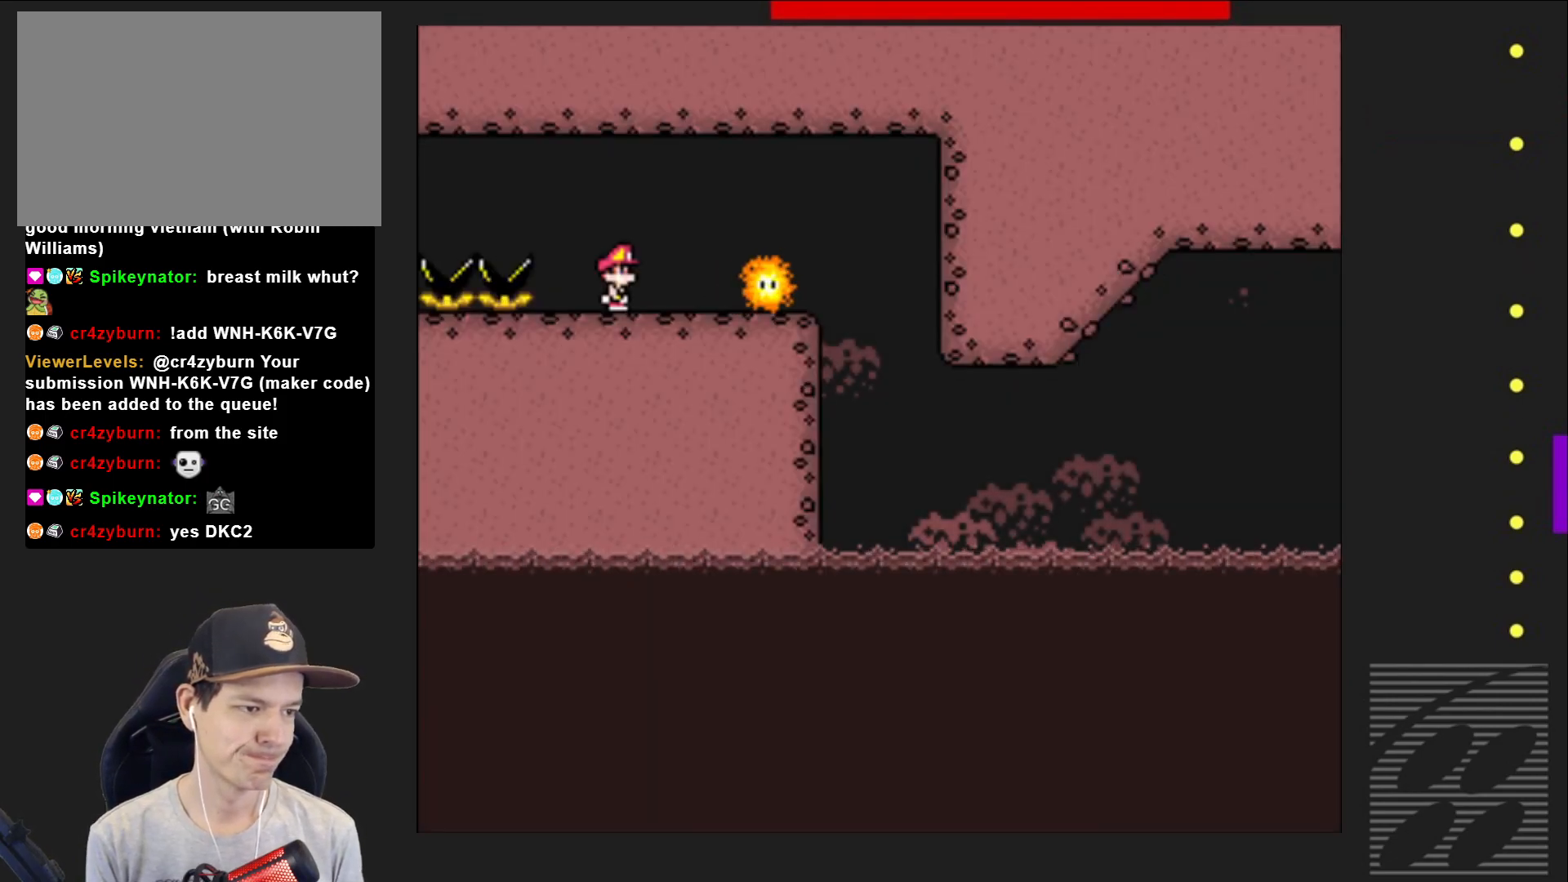
{"buttons": ["SQUARE", "DPAD_RIGHT"], "events": [[300, "DPAD_RIGHT", "down"]]}
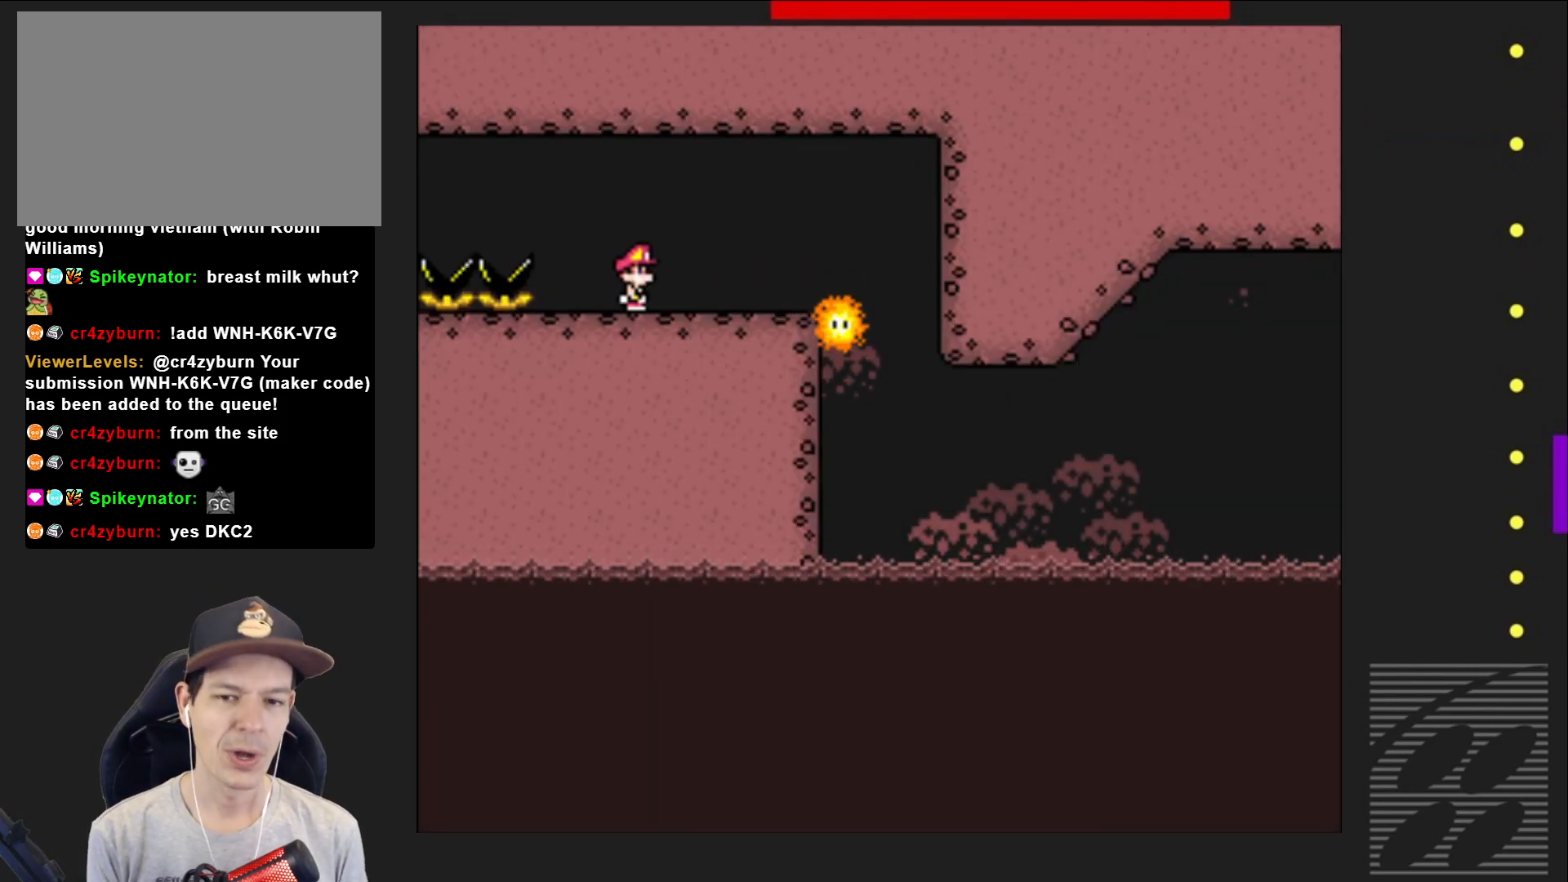
{"buttons": ["SQUARE"], "events": [[150, "DPAD_RIGHT", "up"], [400, "DPAD_LEFT", "down"], [500, "DPAD_LEFT", "up"]]}
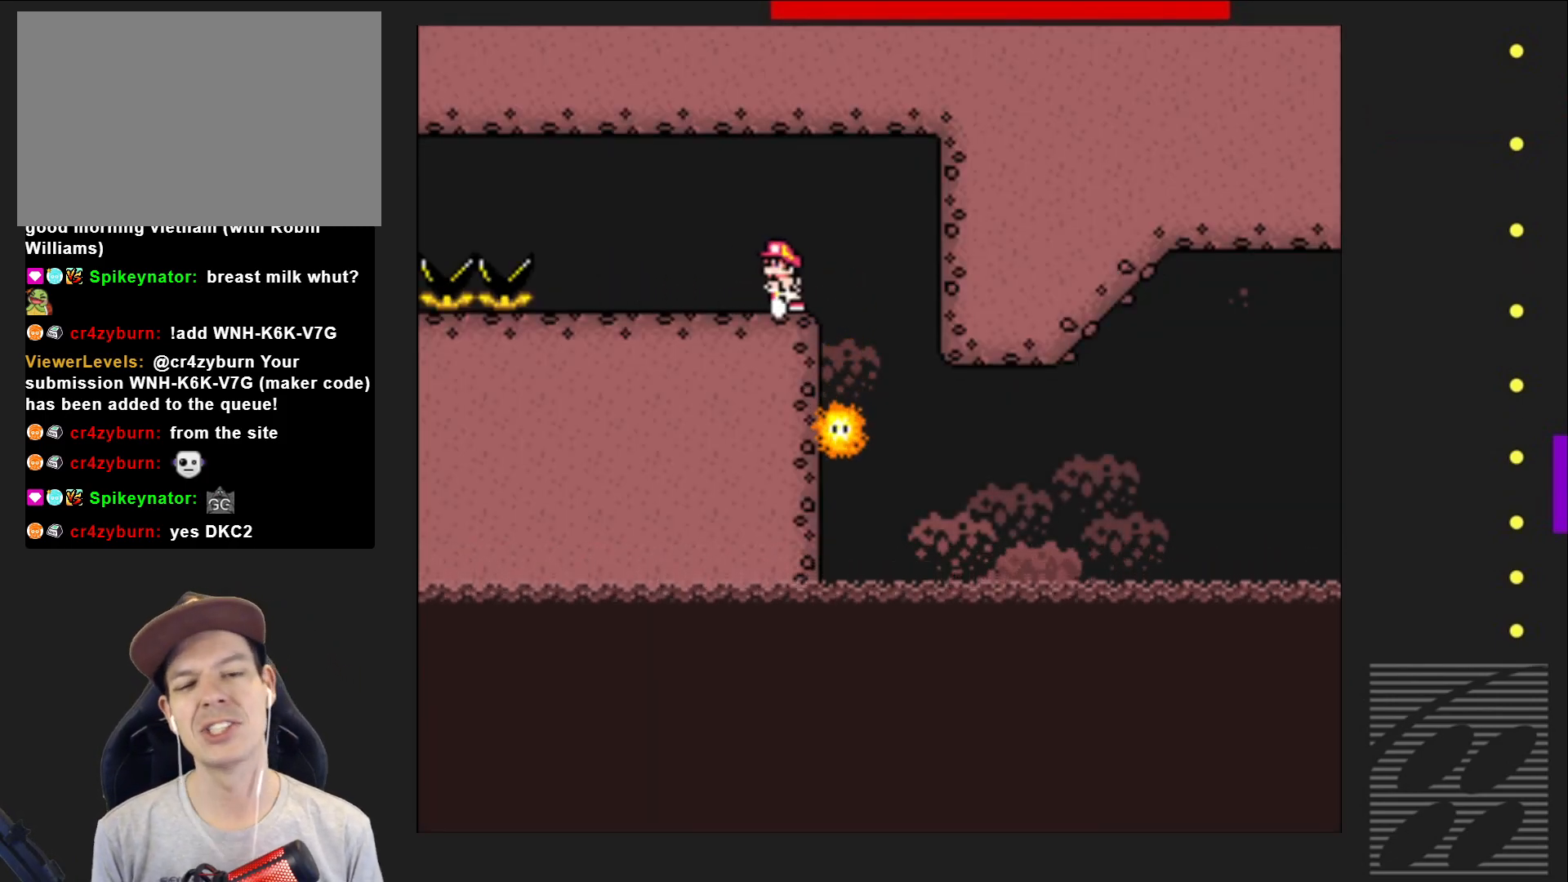
{"buttons": ["SQUARE", "R2", "DPAD_RIGHT"], "events": [[117, "DPAD_RIGHT", "down"], [217, "DPAD_RIGHT", "up"], [450, "DPAD_RIGHT", "down"], [467, "R2", "down"]]}
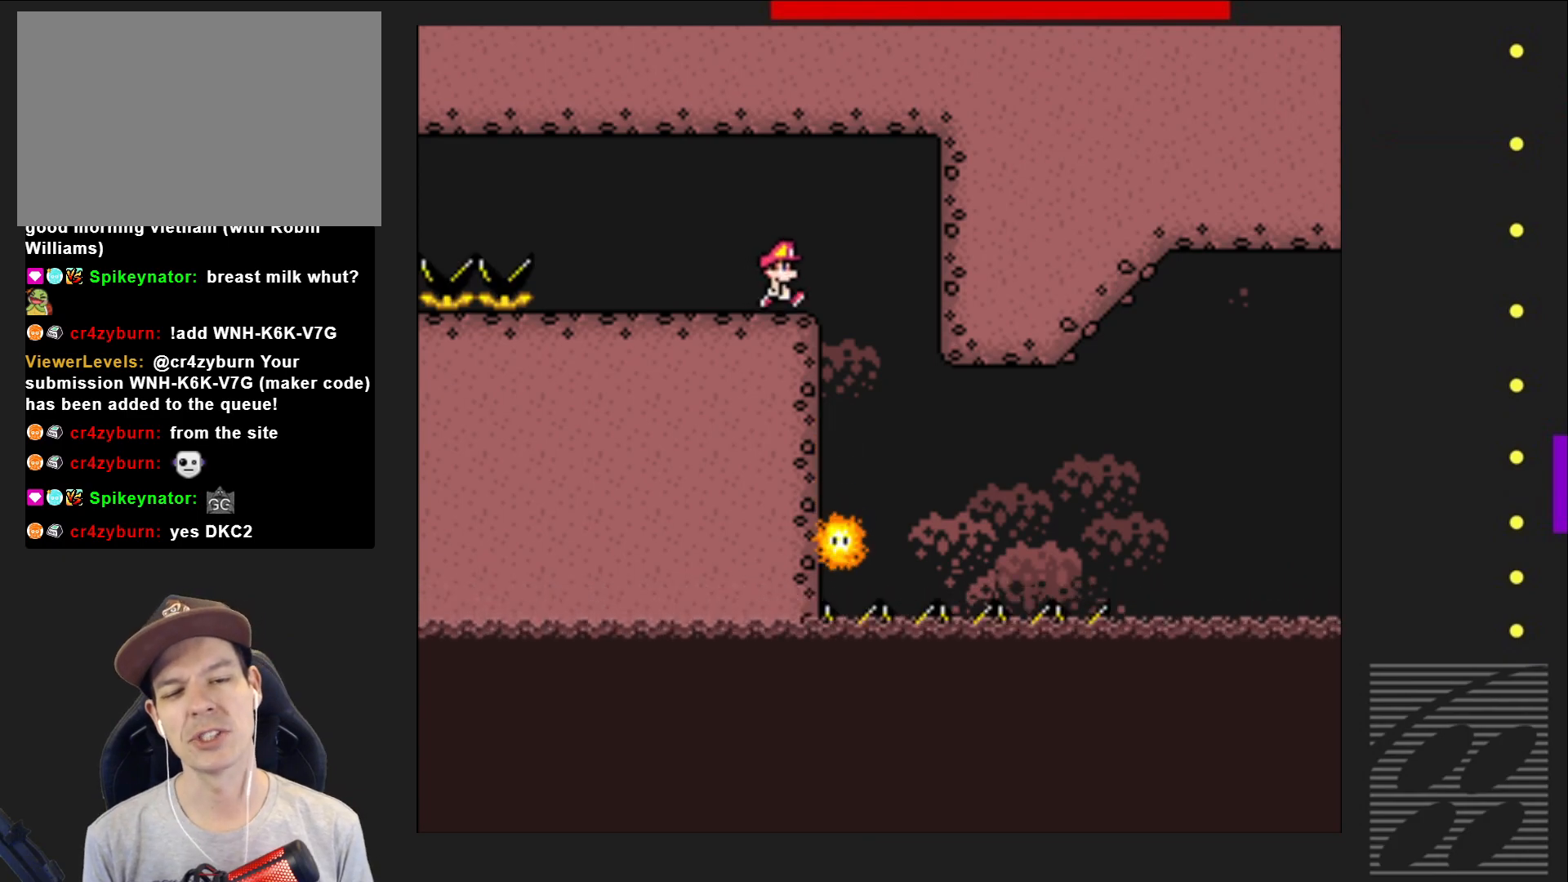
{"buttons": ["SQUARE"], "events": [[133, "R2", "up"], [167, "DPAD_RIGHT", "up"], [350, "DPAD_LEFT", "down"], [433, "DPAD_LEFT", "up"]]}
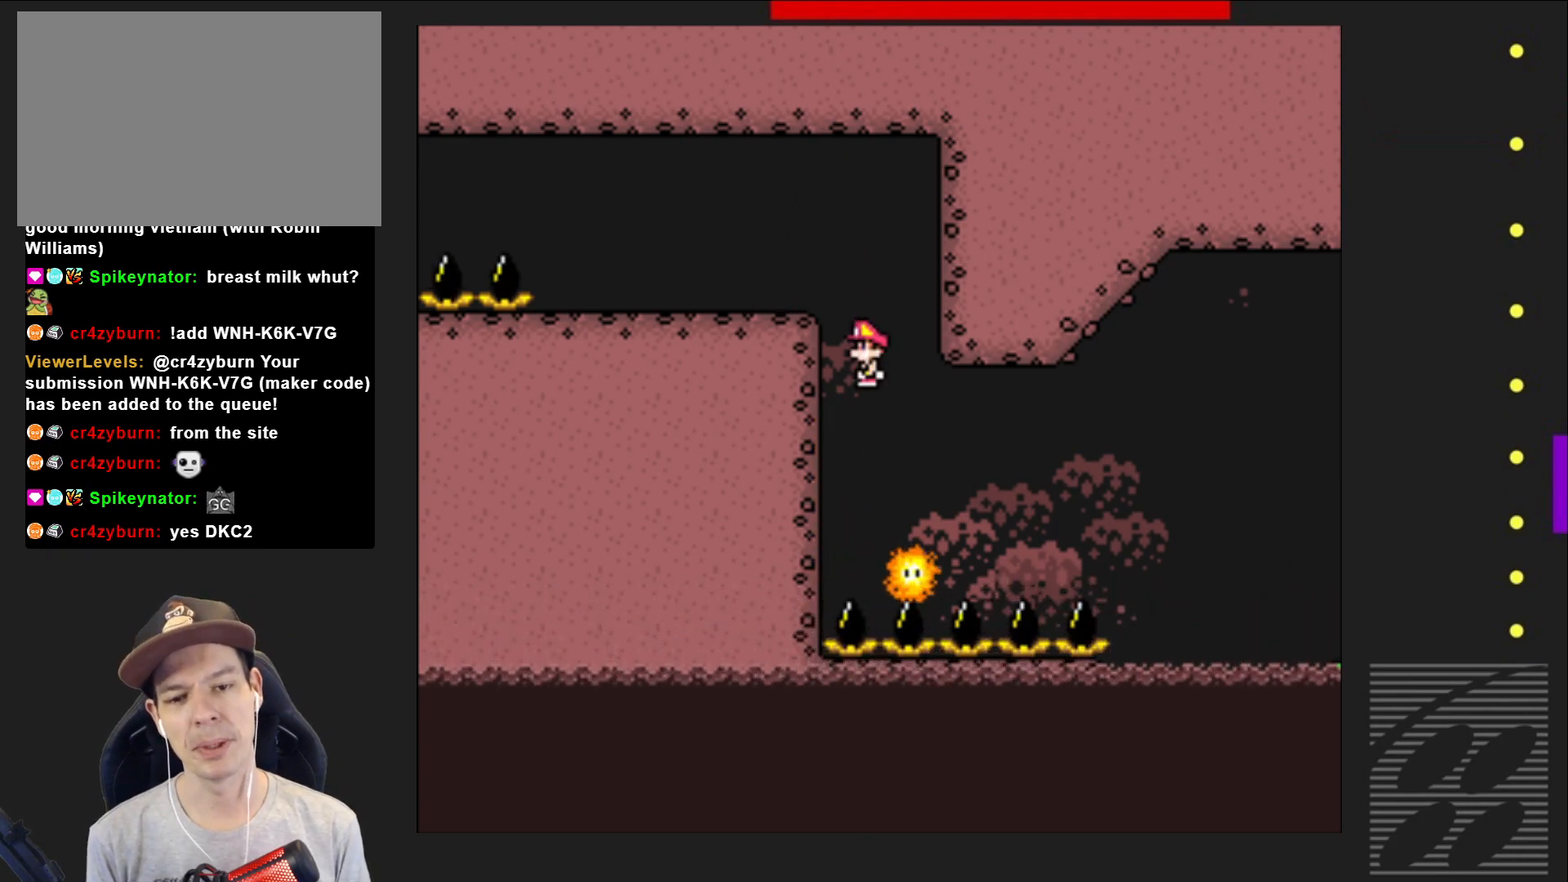
{"buttons": ["SQUARE"], "events": [[17, "DPAD_RIGHT", "down"], [100, "R2", "down"], [317, "R2", "up"], [333, "DPAD_RIGHT", "up"]]}
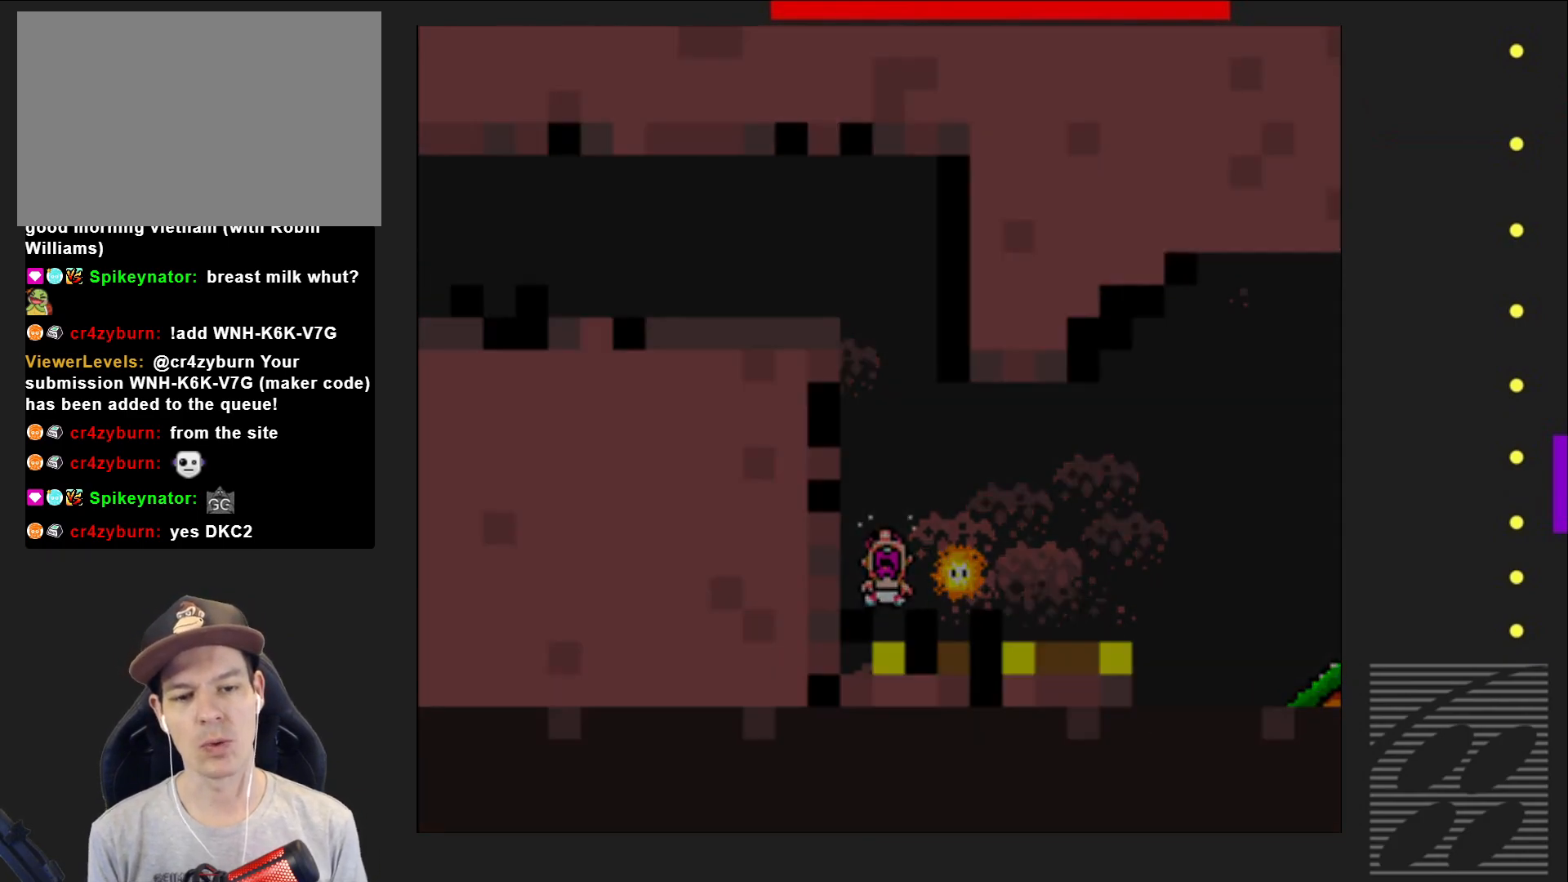
{"buttons": ["SQUARE"], "events": []}
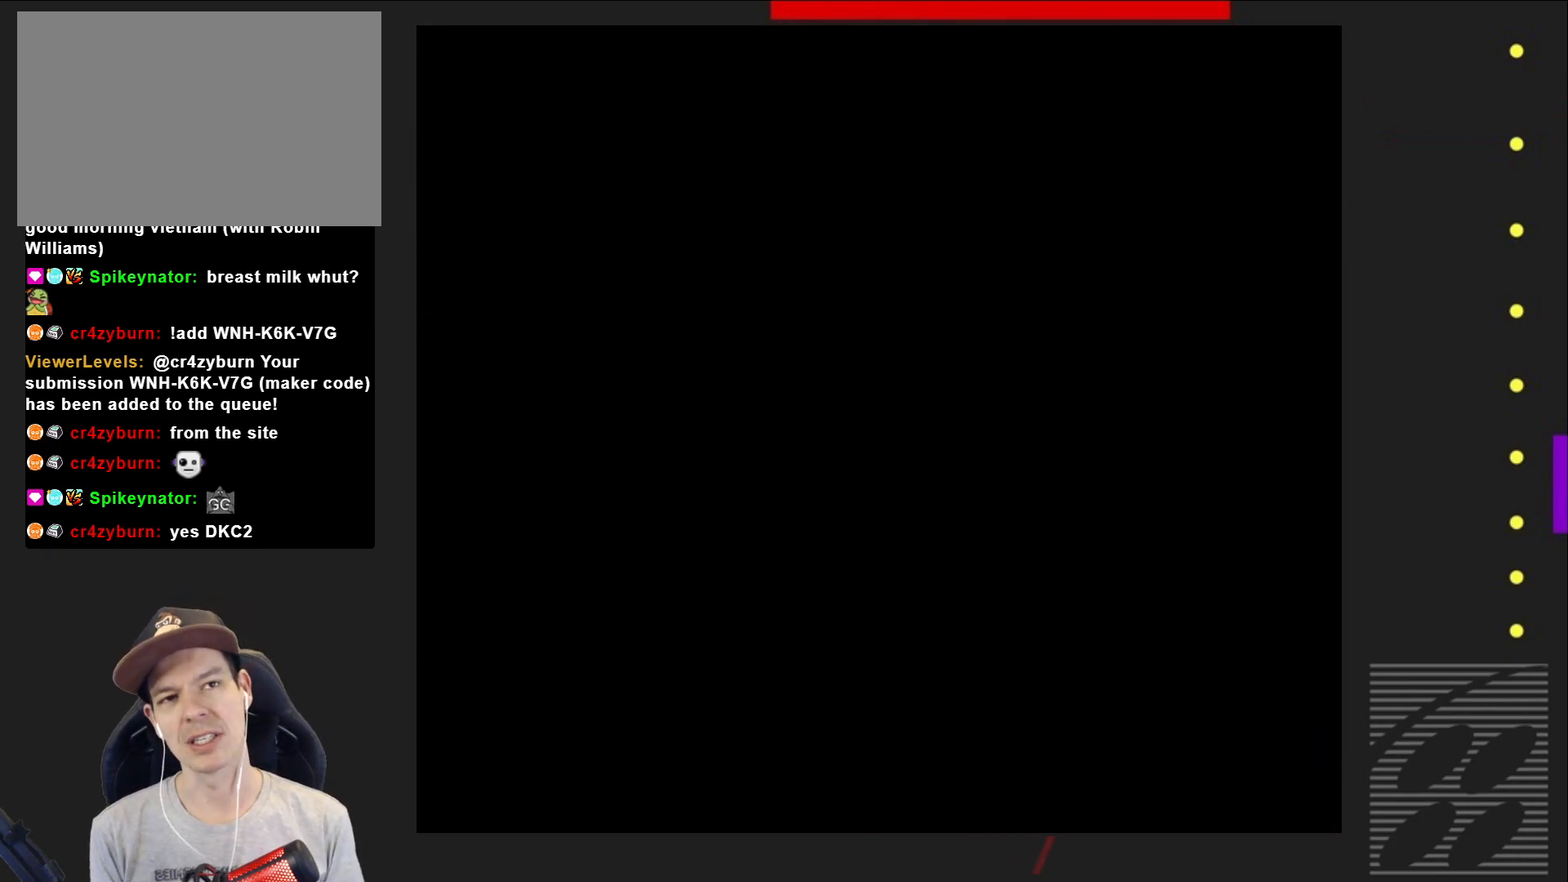
{"buttons": ["SQUARE"], "events": []}
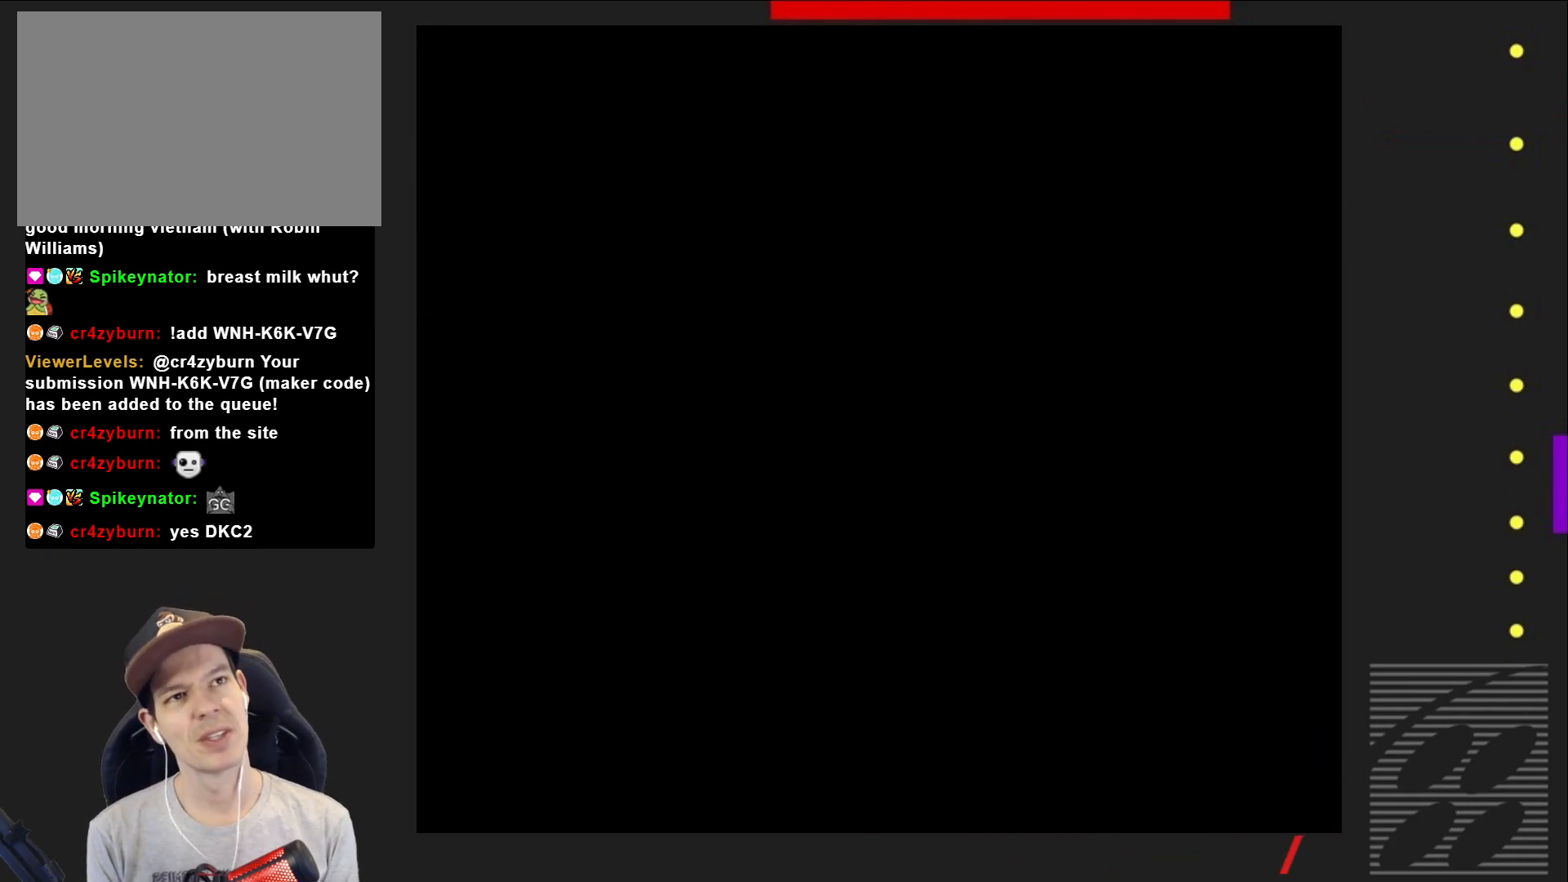
{"buttons": ["SQUARE"], "events": []}
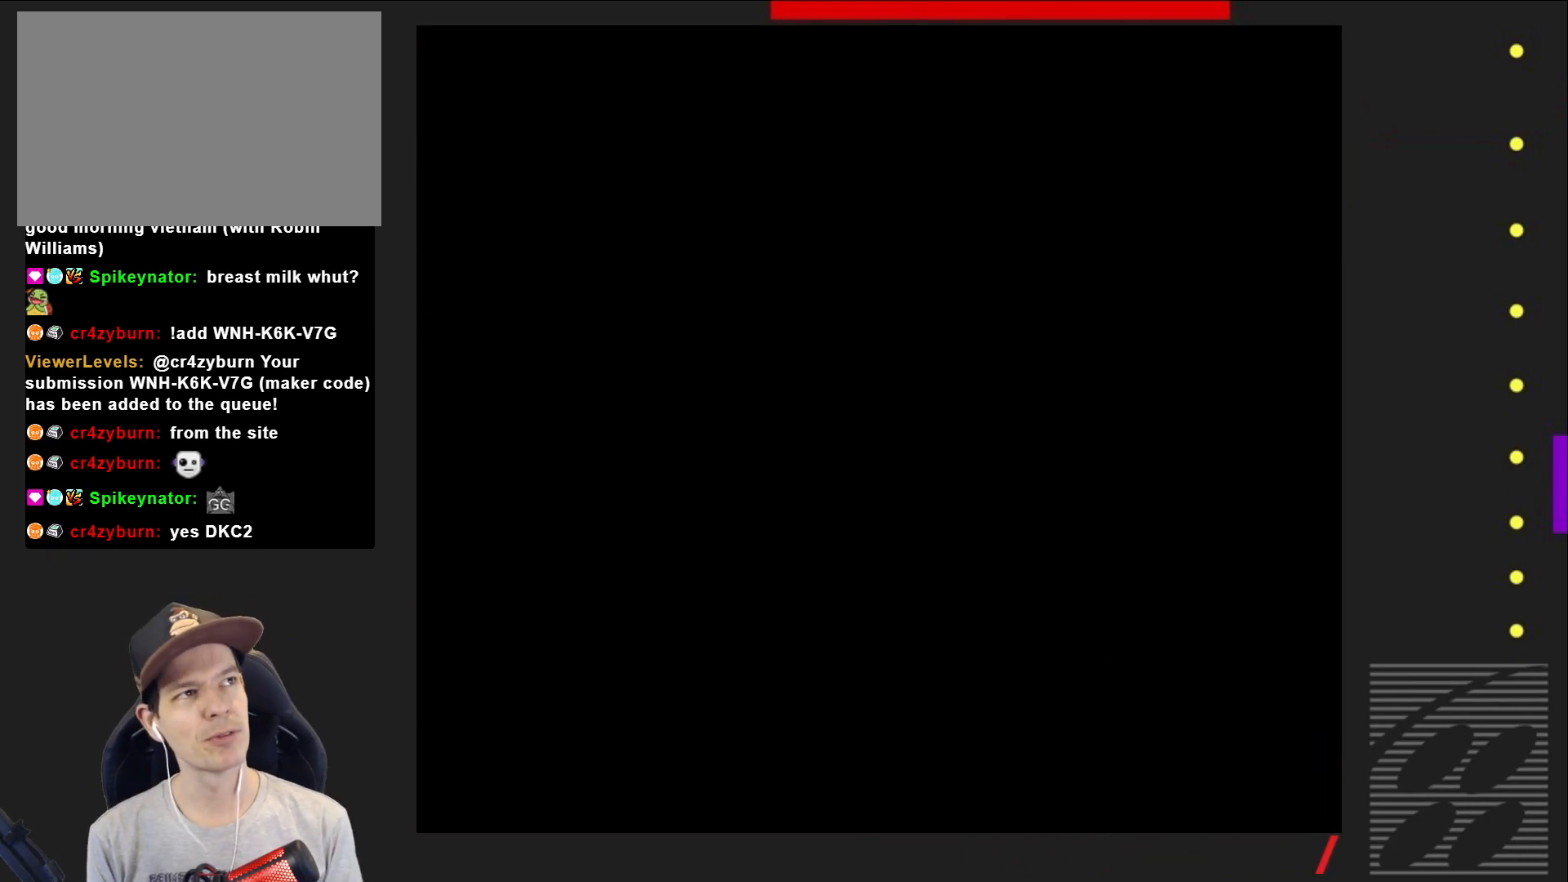
{"buttons": ["SQUARE"], "events": []}
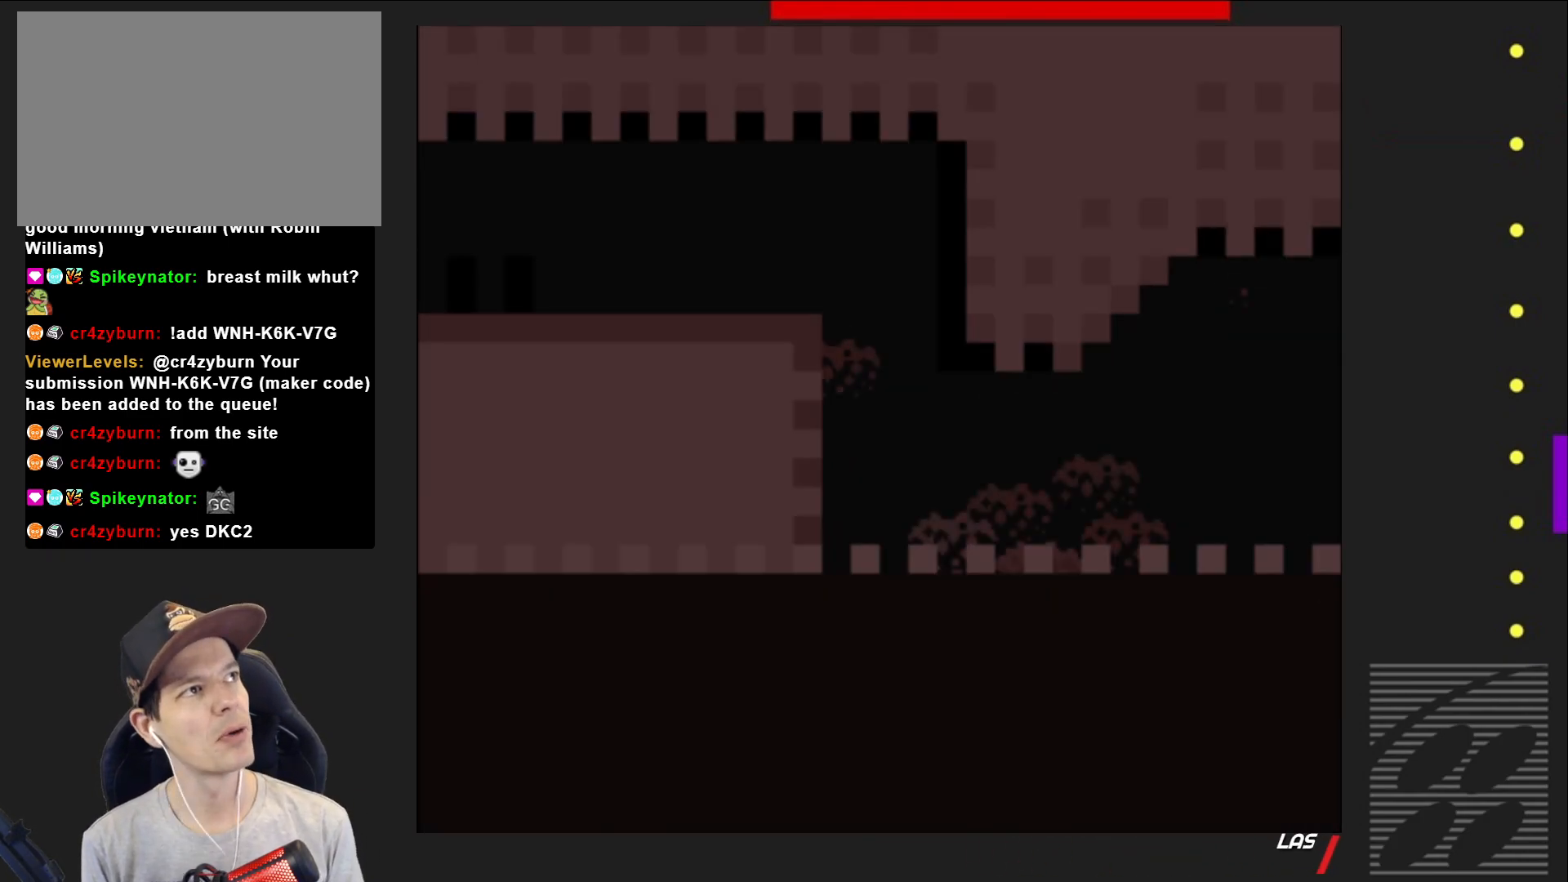
{"buttons": ["SQUARE", "DPAD_RIGHT"], "events": [[383, "DPAD_RIGHT", "down"]]}
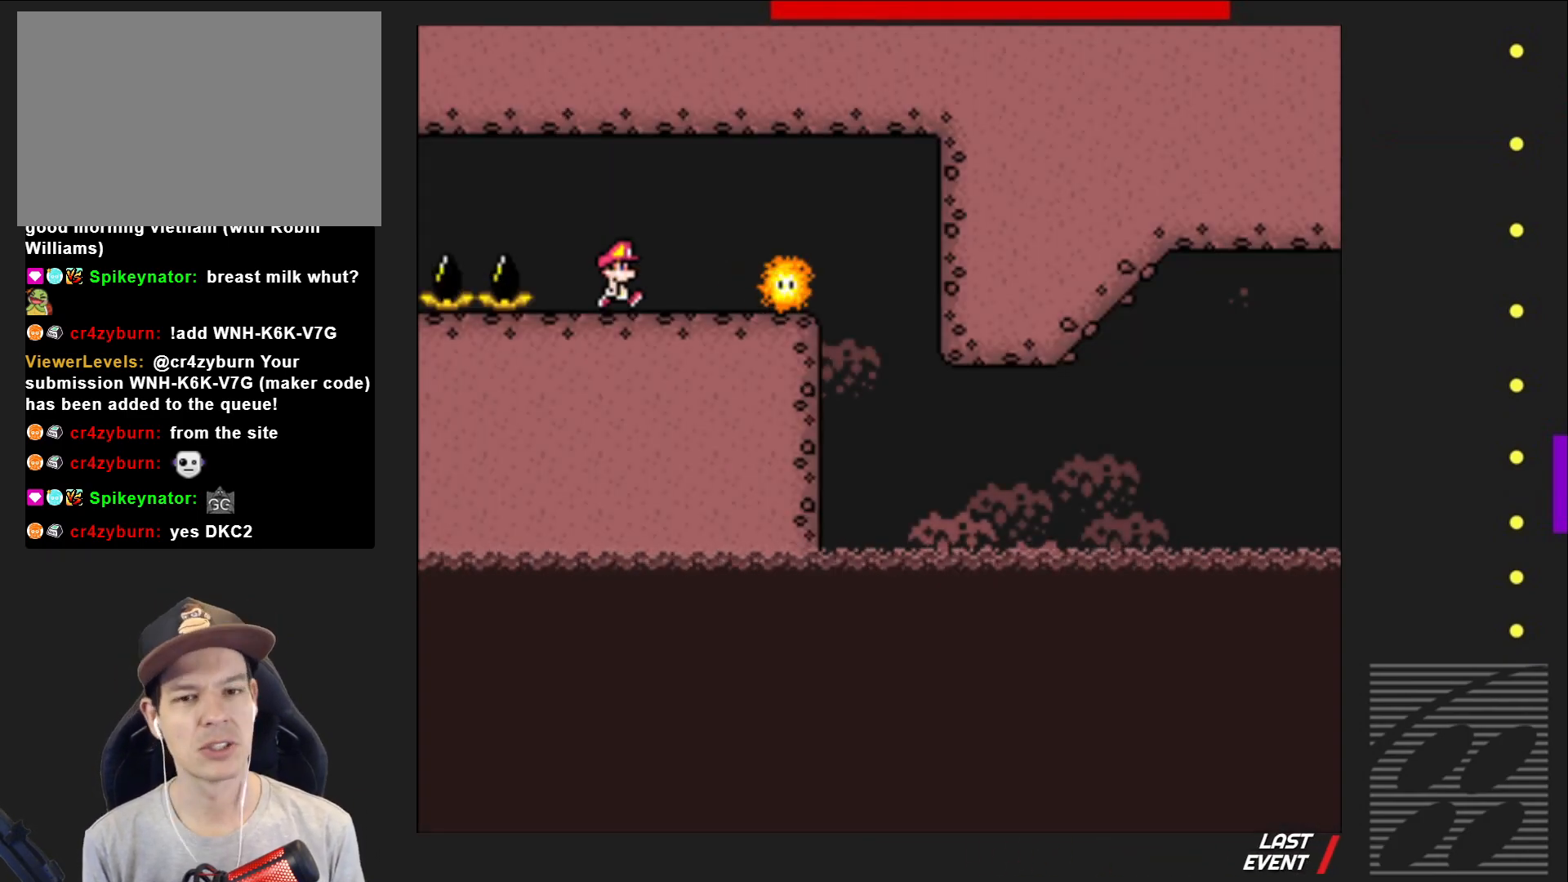
{"buttons": ["SQUARE"], "events": [[200, "DPAD_RIGHT", "up"]]}
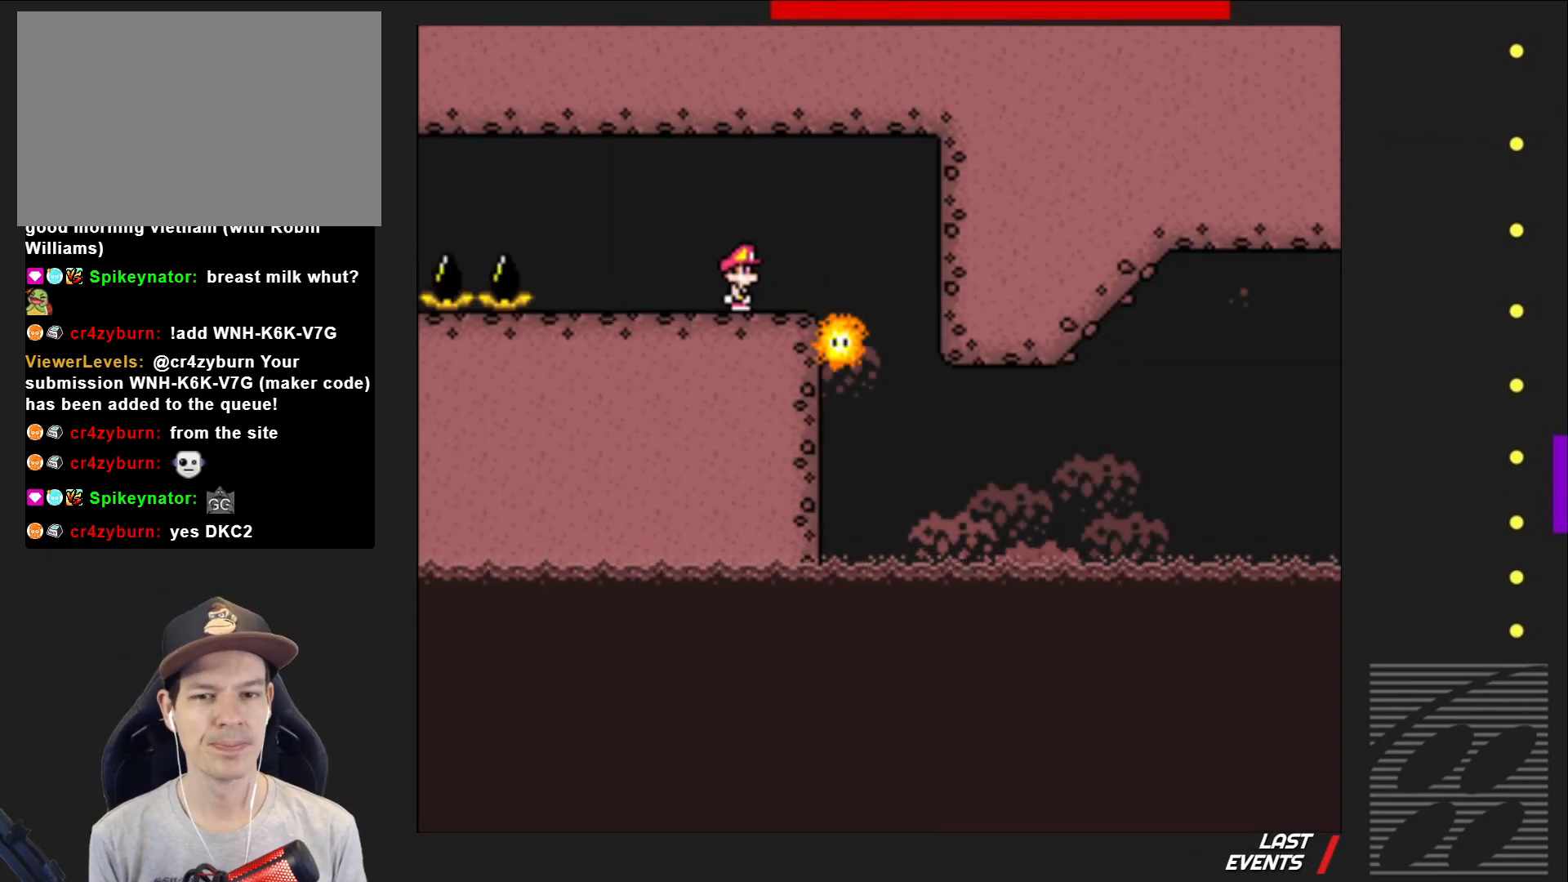
{"buttons": ["SQUARE", "DPAD_RIGHT"], "events": [[483, "DPAD_RIGHT", "down"]]}
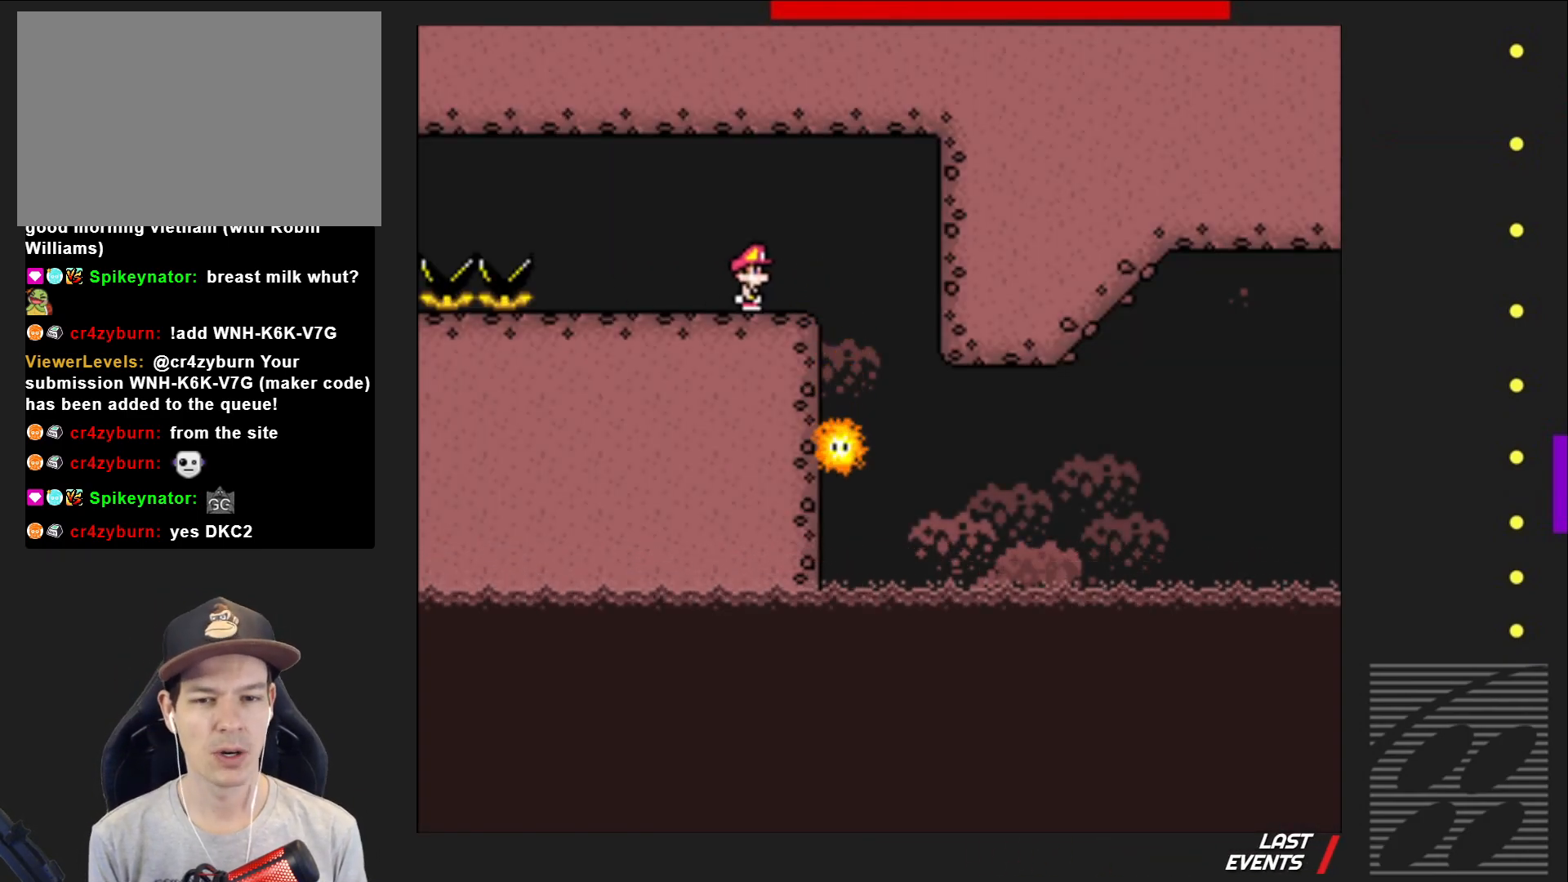
{"buttons": ["SQUARE", "DPAD_LEFT"], "events": [[50, "R2", "down"], [167, "R2", "up"], [283, "DPAD_RIGHT", "up"], [450, "DPAD_LEFT", "down"]]}
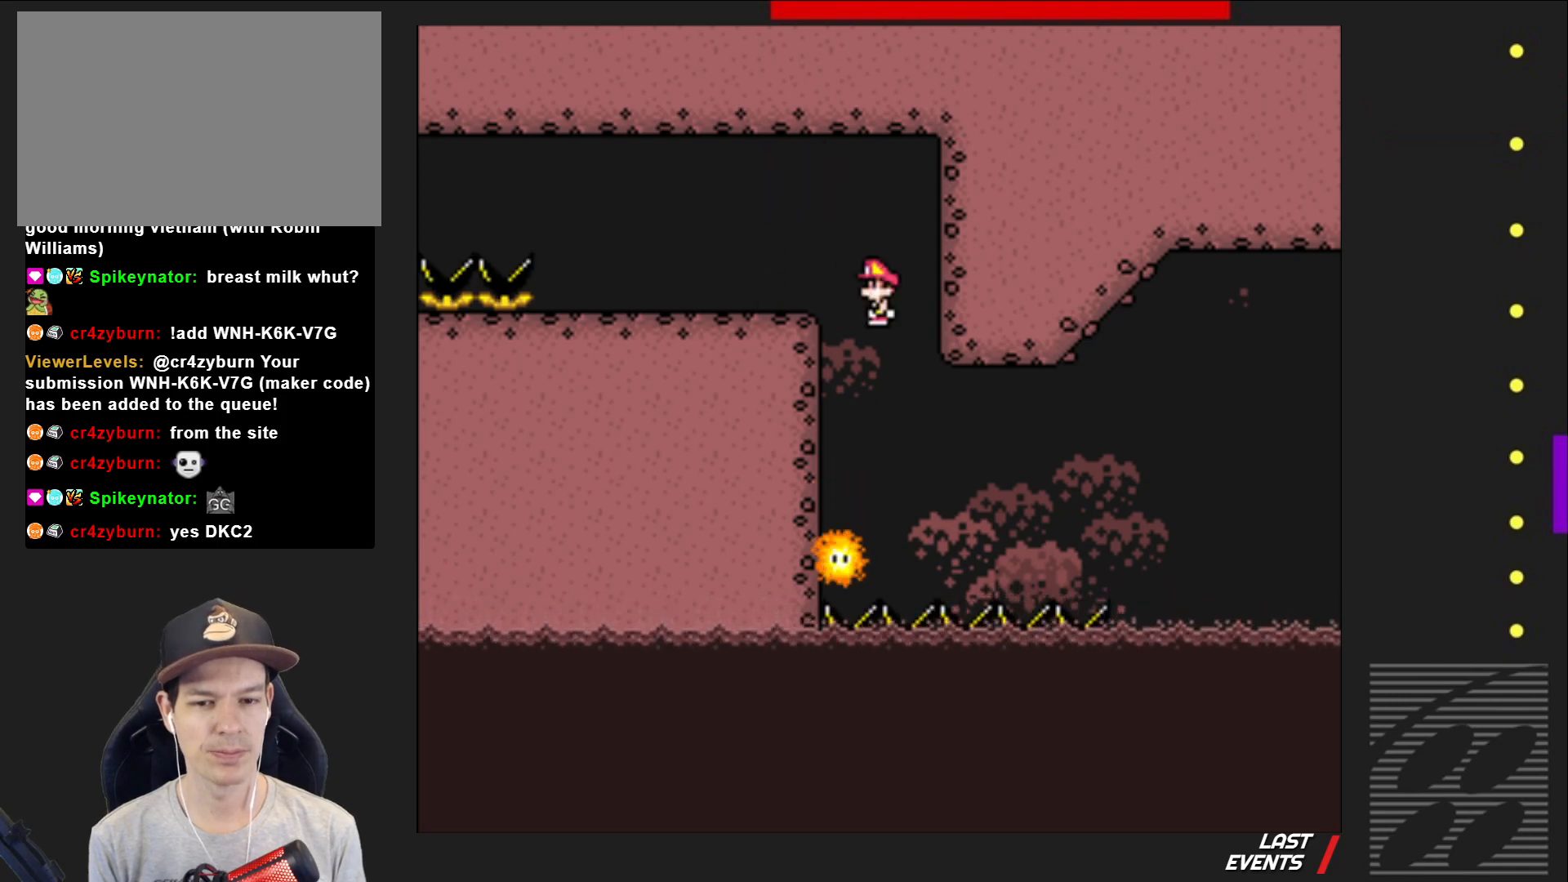
{"buttons": ["SQUARE", "DPAD_RIGHT"], "events": [[50, "DPAD_LEFT", "up"], [317, "DPAD_RIGHT", "down"]]}
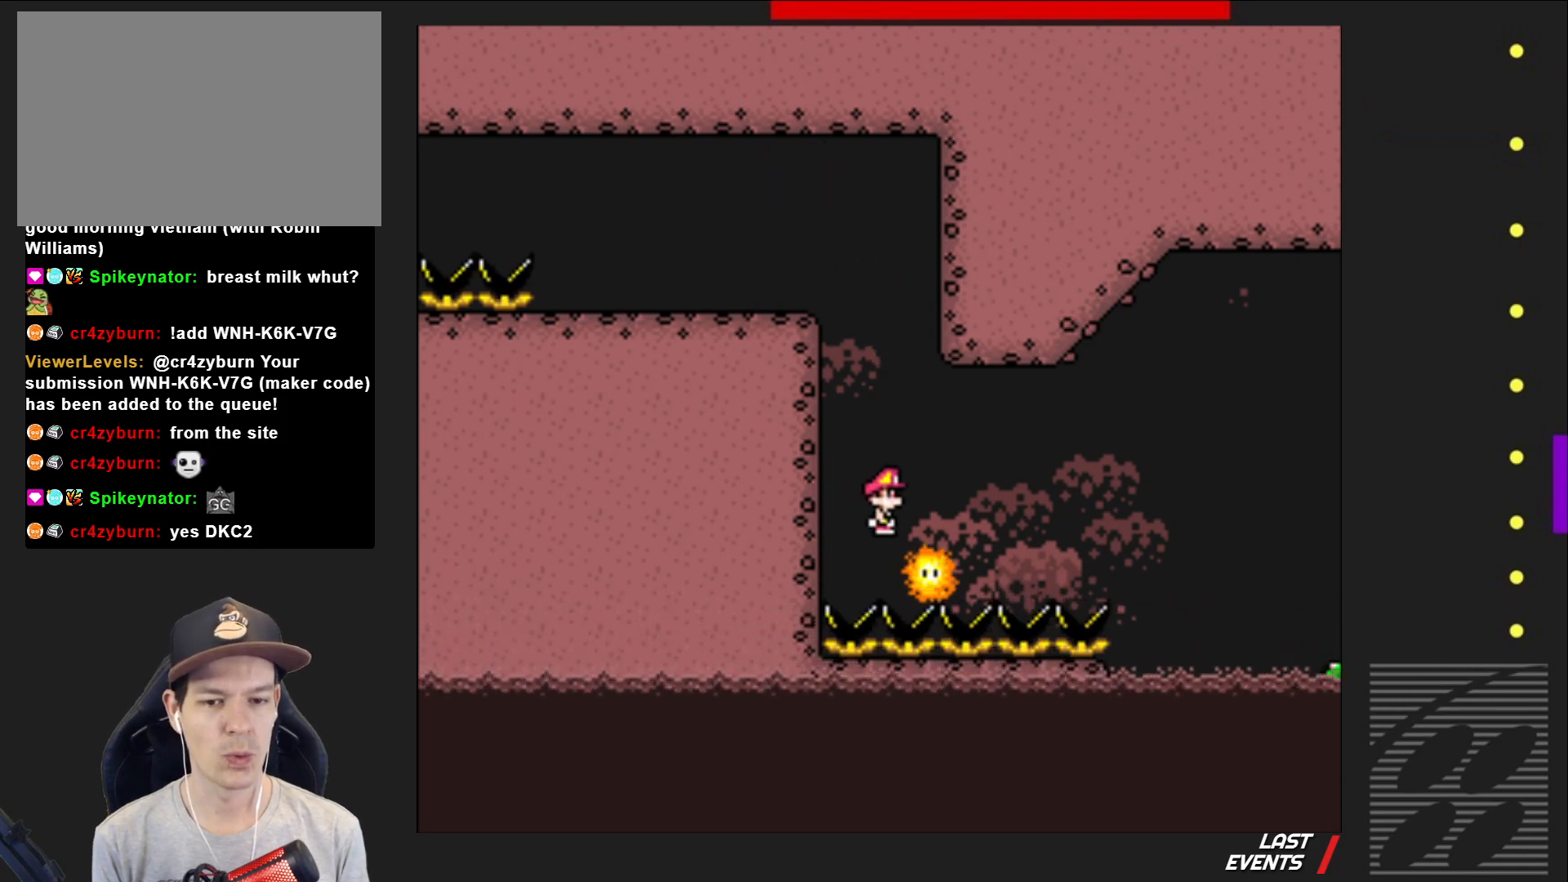
{"buttons": ["SQUARE", "R2"], "events": [[117, "DPAD_RIGHT", "up"], [450, "R2", "down"]]}
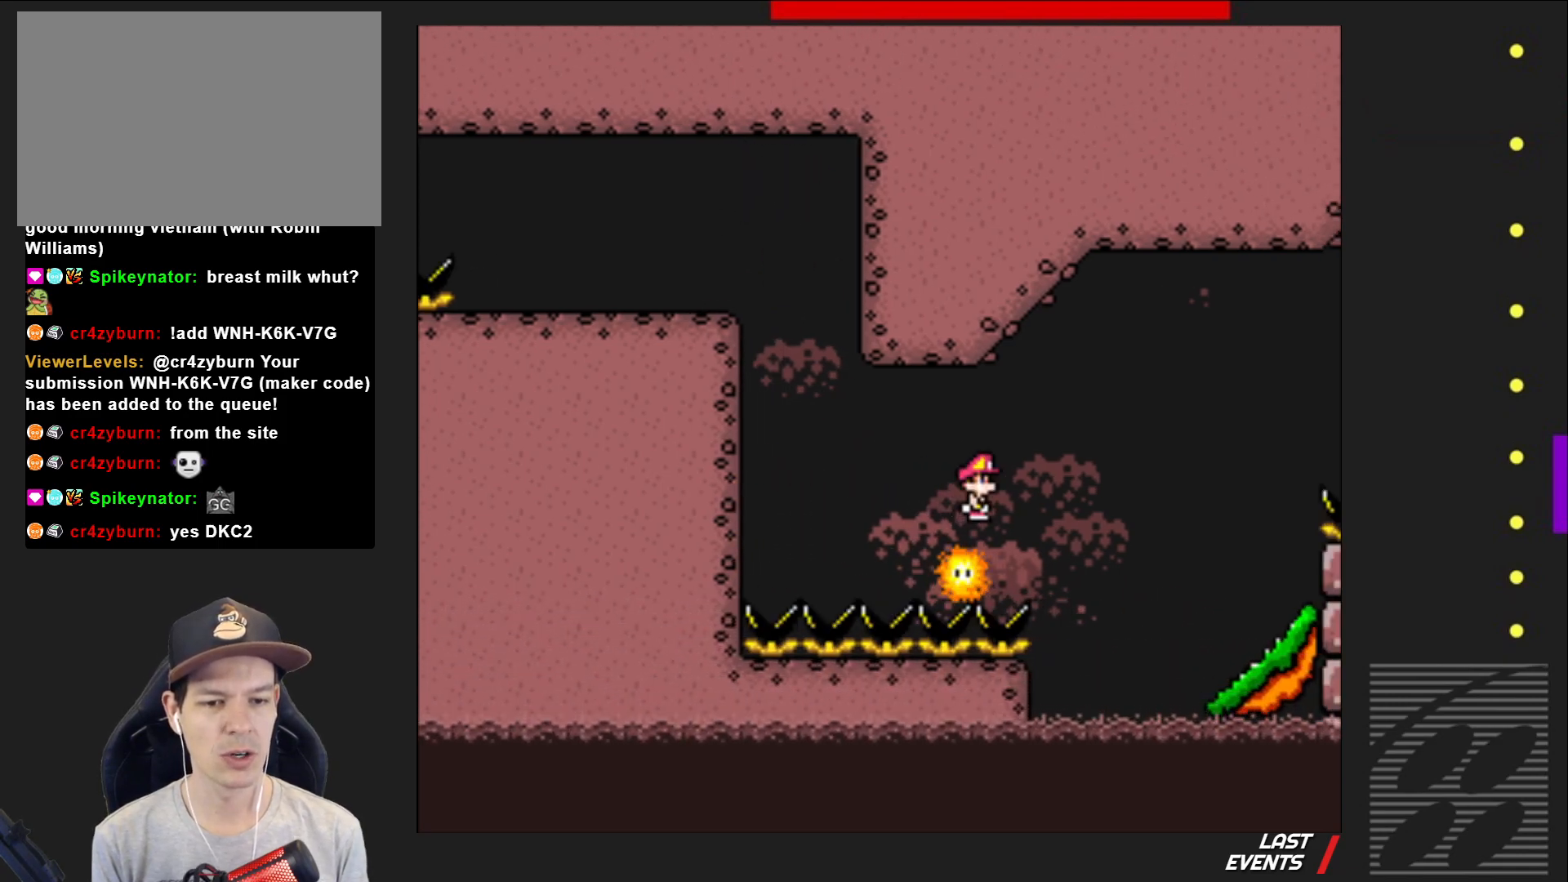
{"buttons": ["SQUARE", "DPAD_LEFT"], "events": [[200, "DPAD_RIGHT", "down"], [367, "R2", "up"], [383, "DPAD_RIGHT", "up"], [500, "DPAD_LEFT", "down"]]}